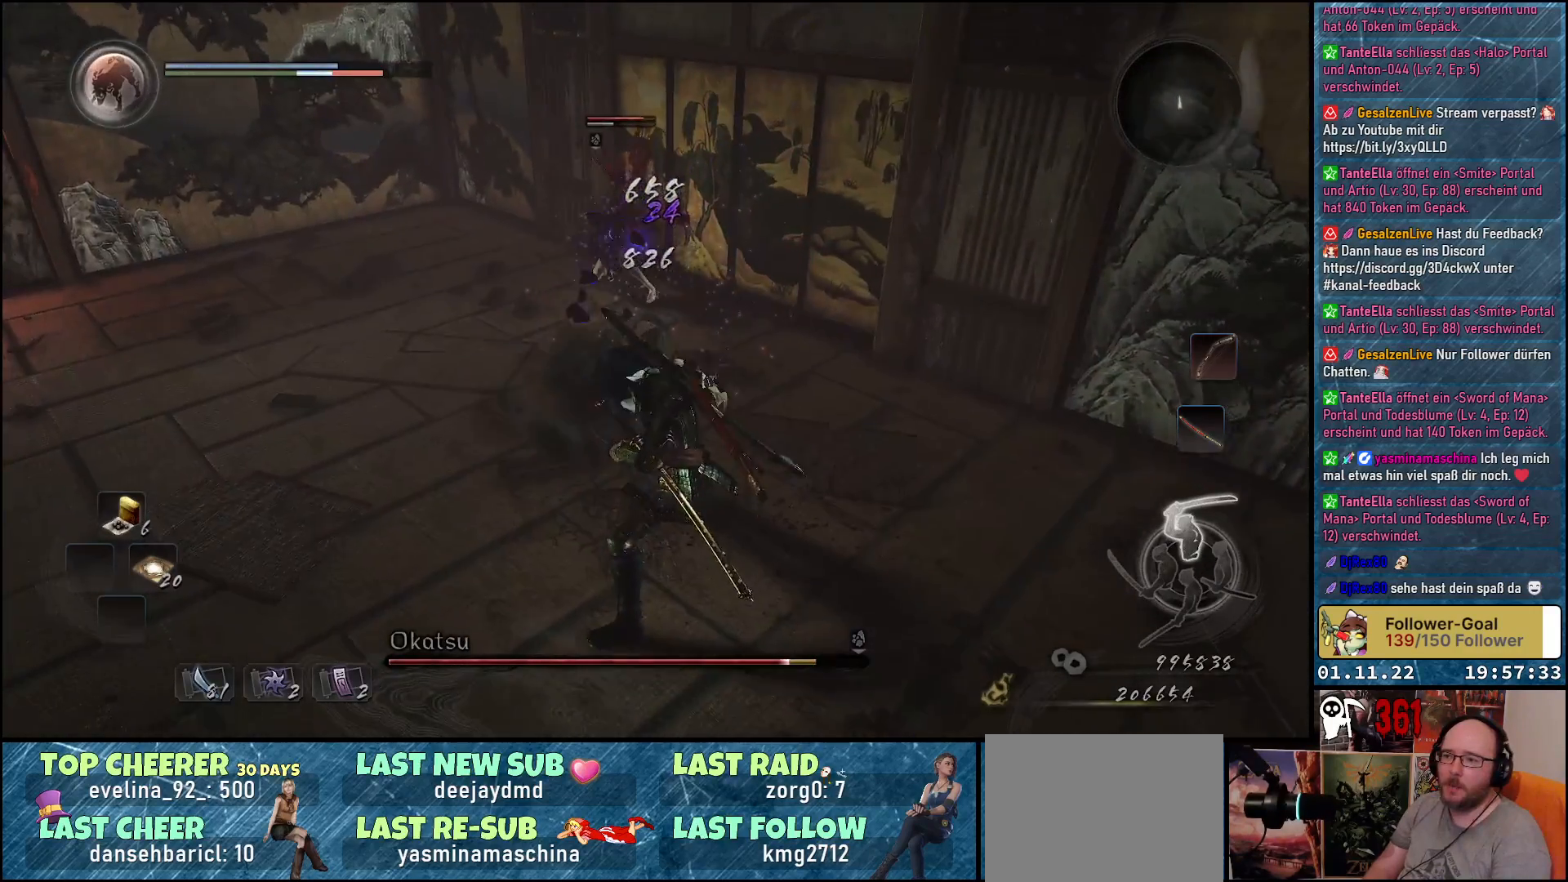
Gameplay with a controller (Xbox layout); each line is a JSON object with the inputs held at the frame after it. "events" lists button and stick changes between this image and that frame as [ms after this image, input, new state], when the widget could be followed in between.
{"buttons": [], "left_stick": "up", "right_stick": "center", "events": []}
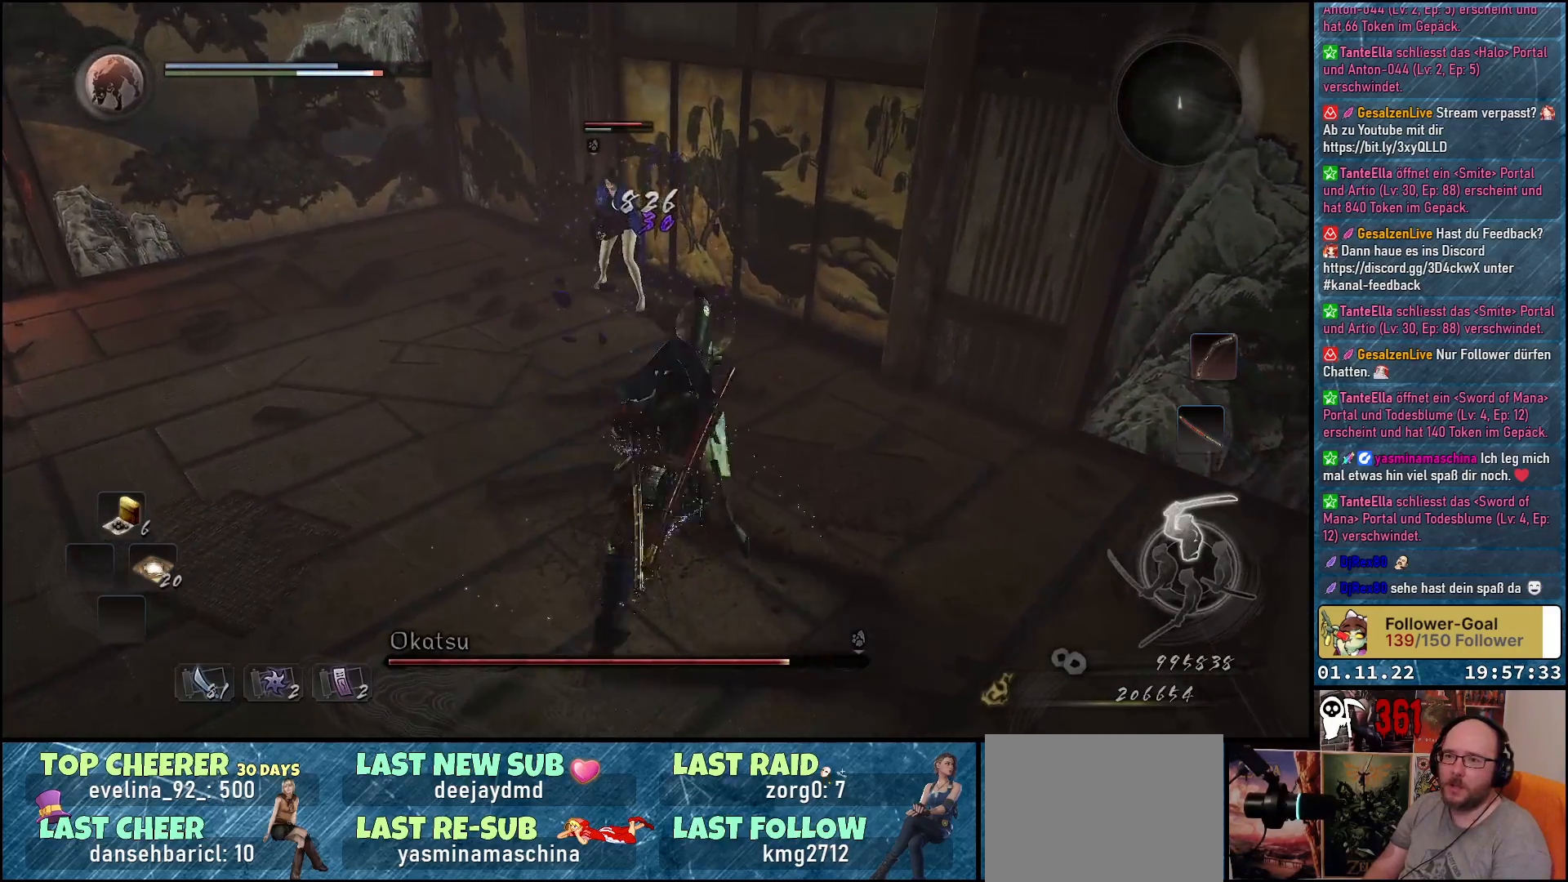
{"buttons": [], "left_stick": "up", "right_stick": "center", "events": [[67, "R1", "down"], [217, "R1", "up"], [367, "X", "down"], [467, "X", "up"]]}
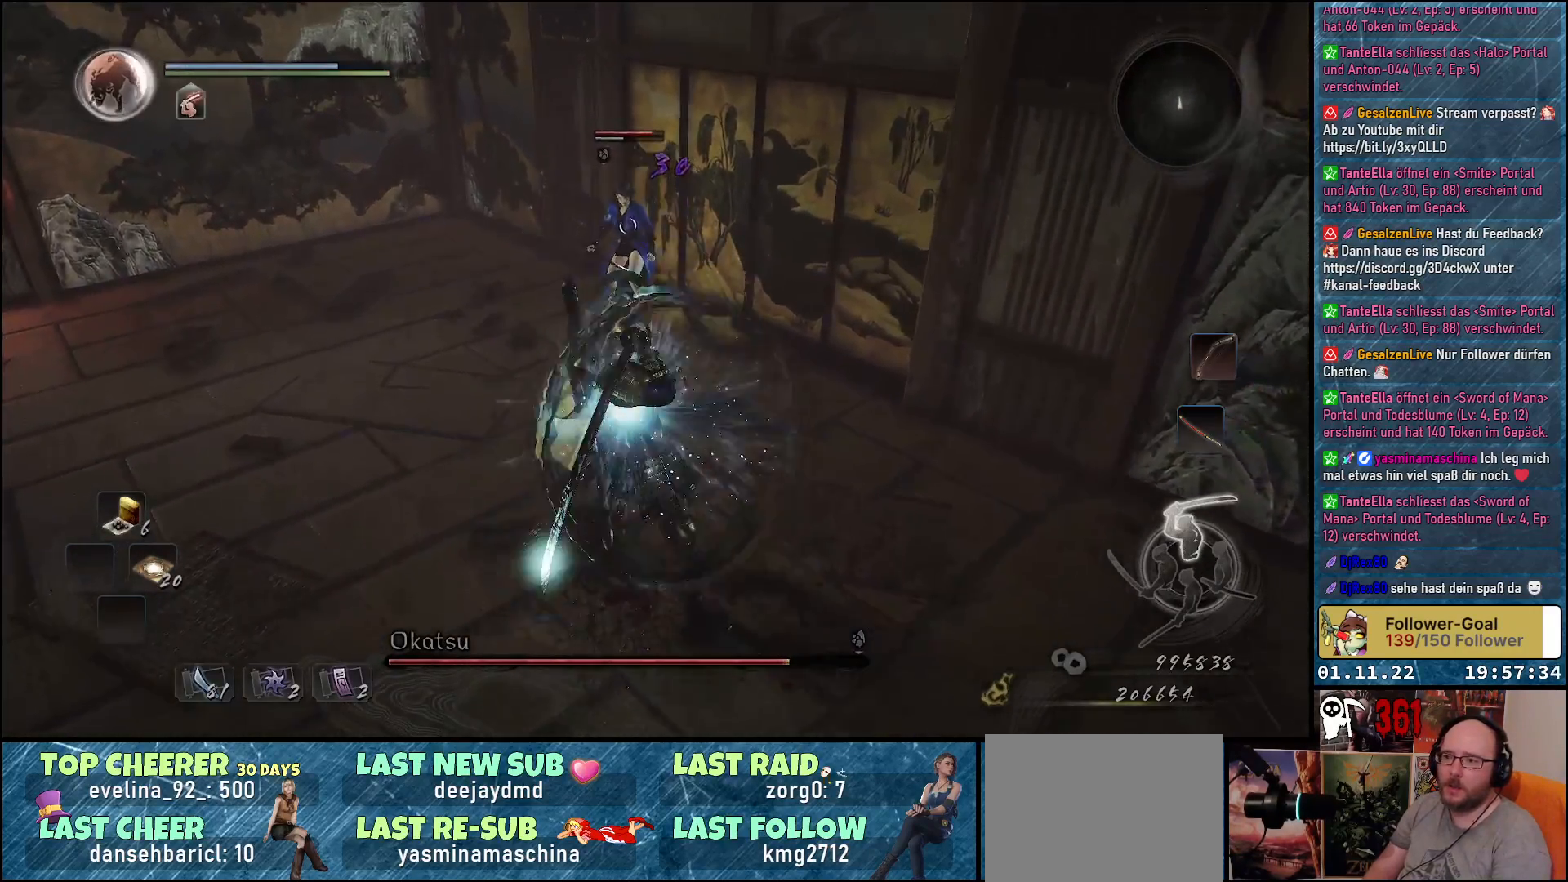
{"buttons": ["X"], "left_stick": "center", "right_stick": "center", "events": [[33, "X", "down"], [117, "X", "up"], [117, "left_stick", "center"], [183, "X", "down"], [267, "X", "up"], [317, "X", "down"], [383, "X", "up"], [467, "X", "down"]]}
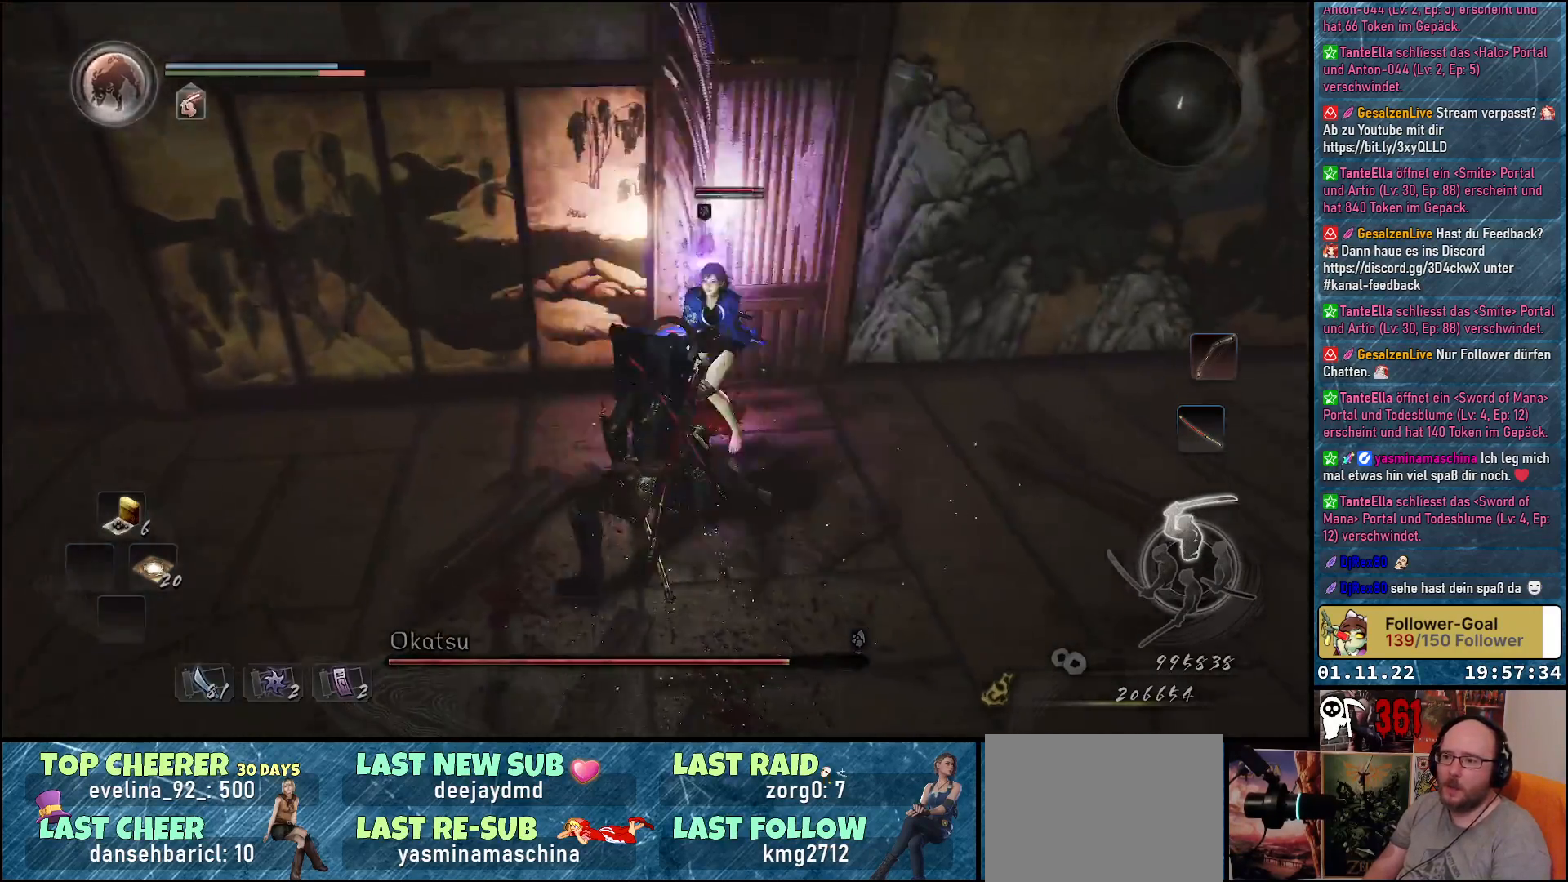
{"buttons": [], "left_stick": "center", "right_stick": "center", "events": [[17, "X", "up"], [100, "X", "down"], [150, "X", "up"], [250, "X", "down"], [300, "X", "up"], [383, "X", "down"], [433, "X", "up"]]}
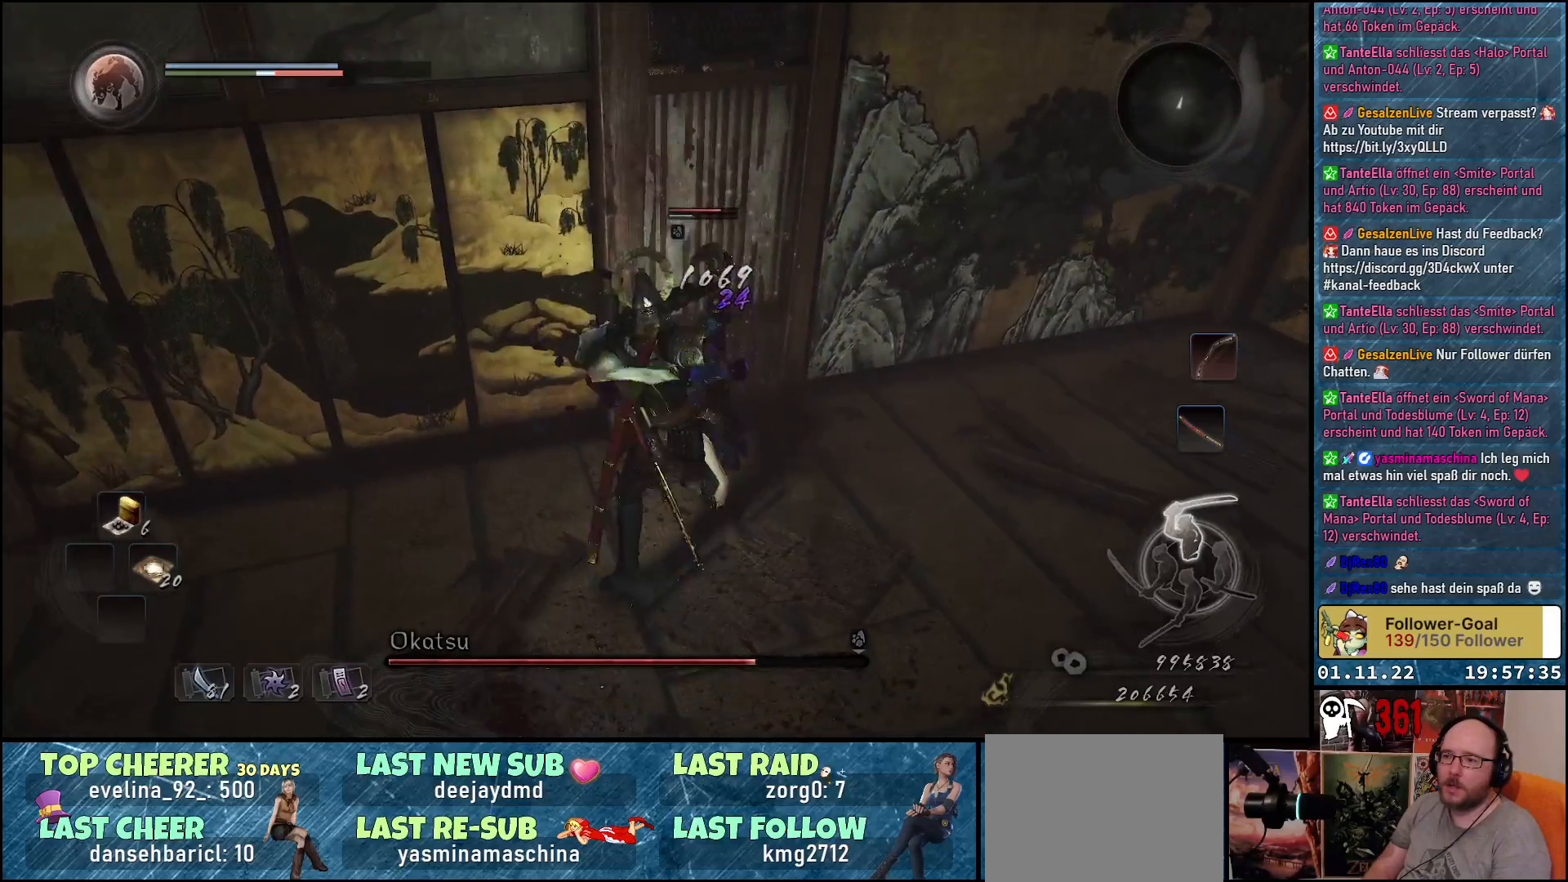
{"buttons": [], "left_stick": "right", "right_stick": "center", "events": [[33, "X", "down"], [83, "X", "up"], [150, "X", "down"], [250, "X", "up"], [283, "left_stick", "down"], [333, "left_stick", "down-right"], [483, "left_stick", "right"]]}
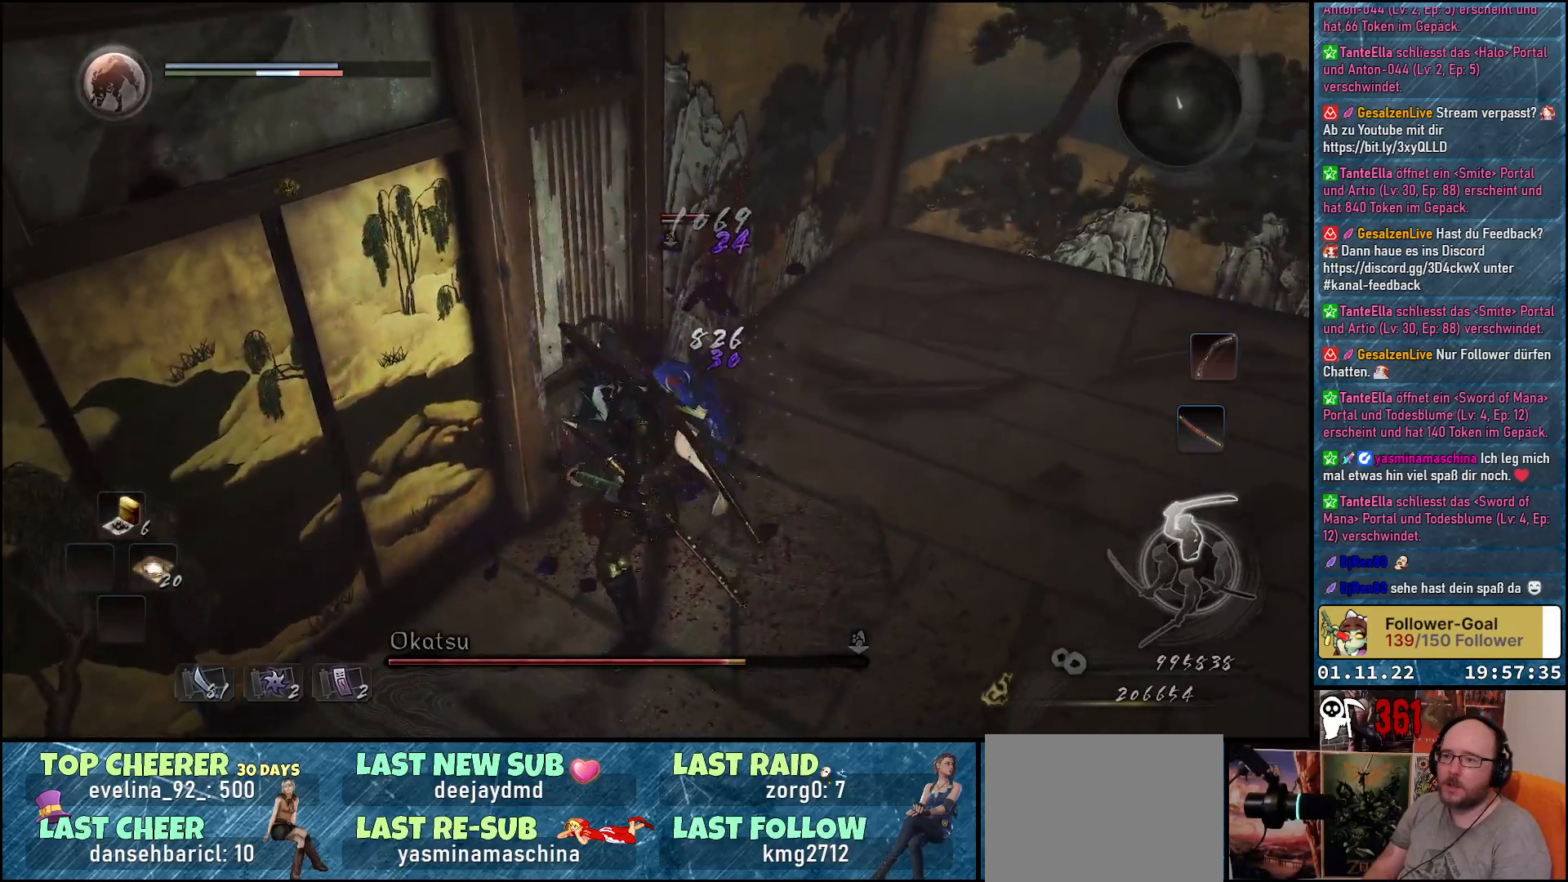
{"buttons": [], "left_stick": "right", "right_stick": "center", "events": [[267, "R1", "down"], [400, "R1", "up"]]}
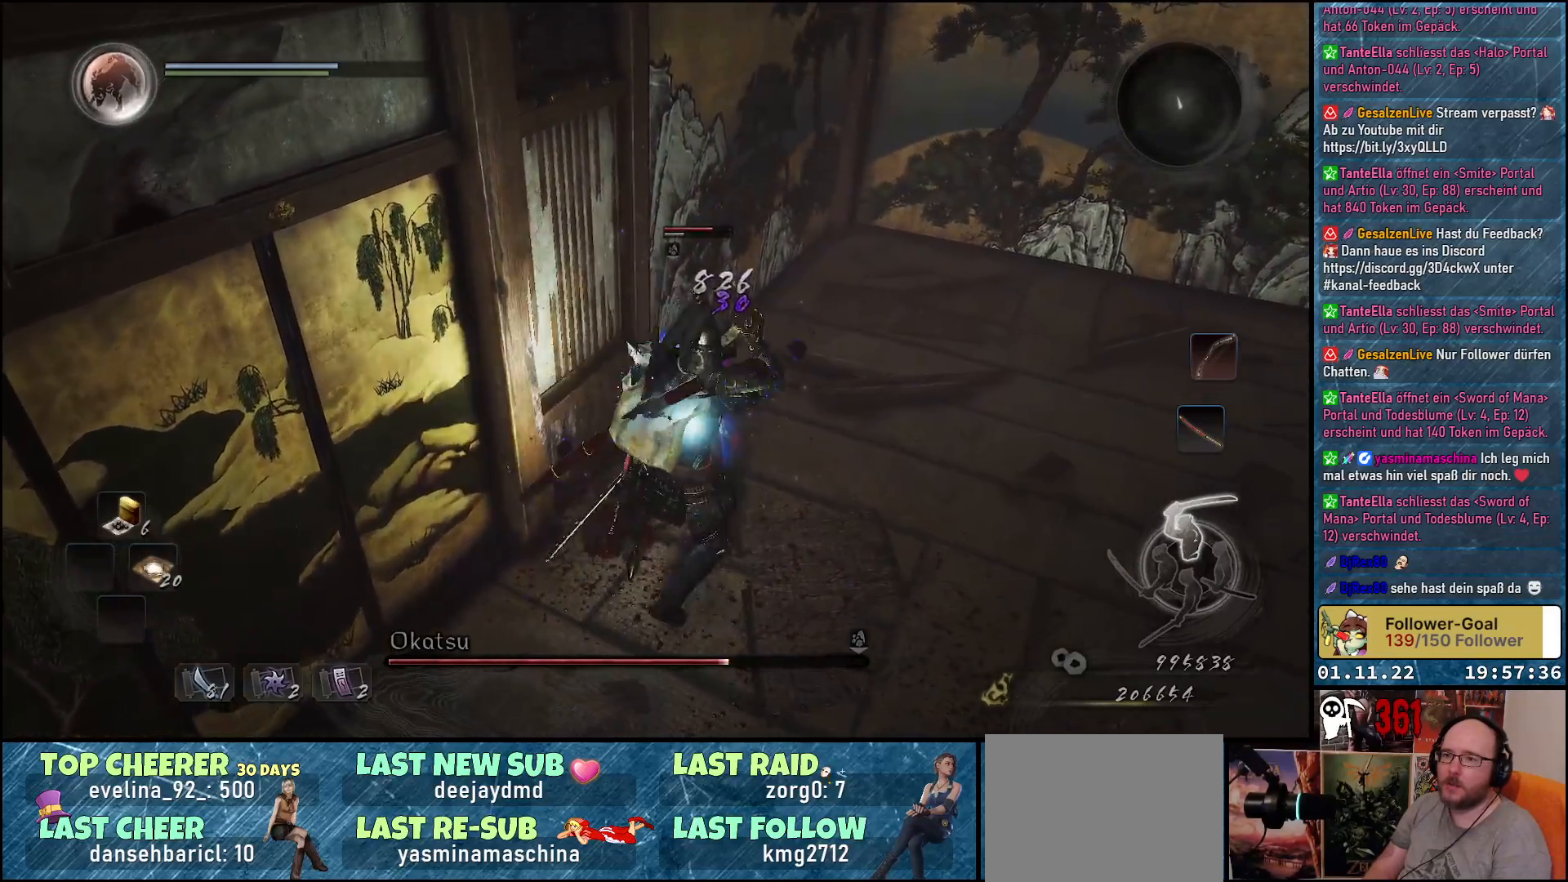
{"buttons": ["X"], "left_stick": "center", "right_stick": "center", "events": [[33, "X", "down"], [33, "left_stick", "center"], [117, "X", "up"], [183, "X", "down"], [267, "X", "up"], [333, "X", "down"], [417, "X", "up"], [467, "X", "down"]]}
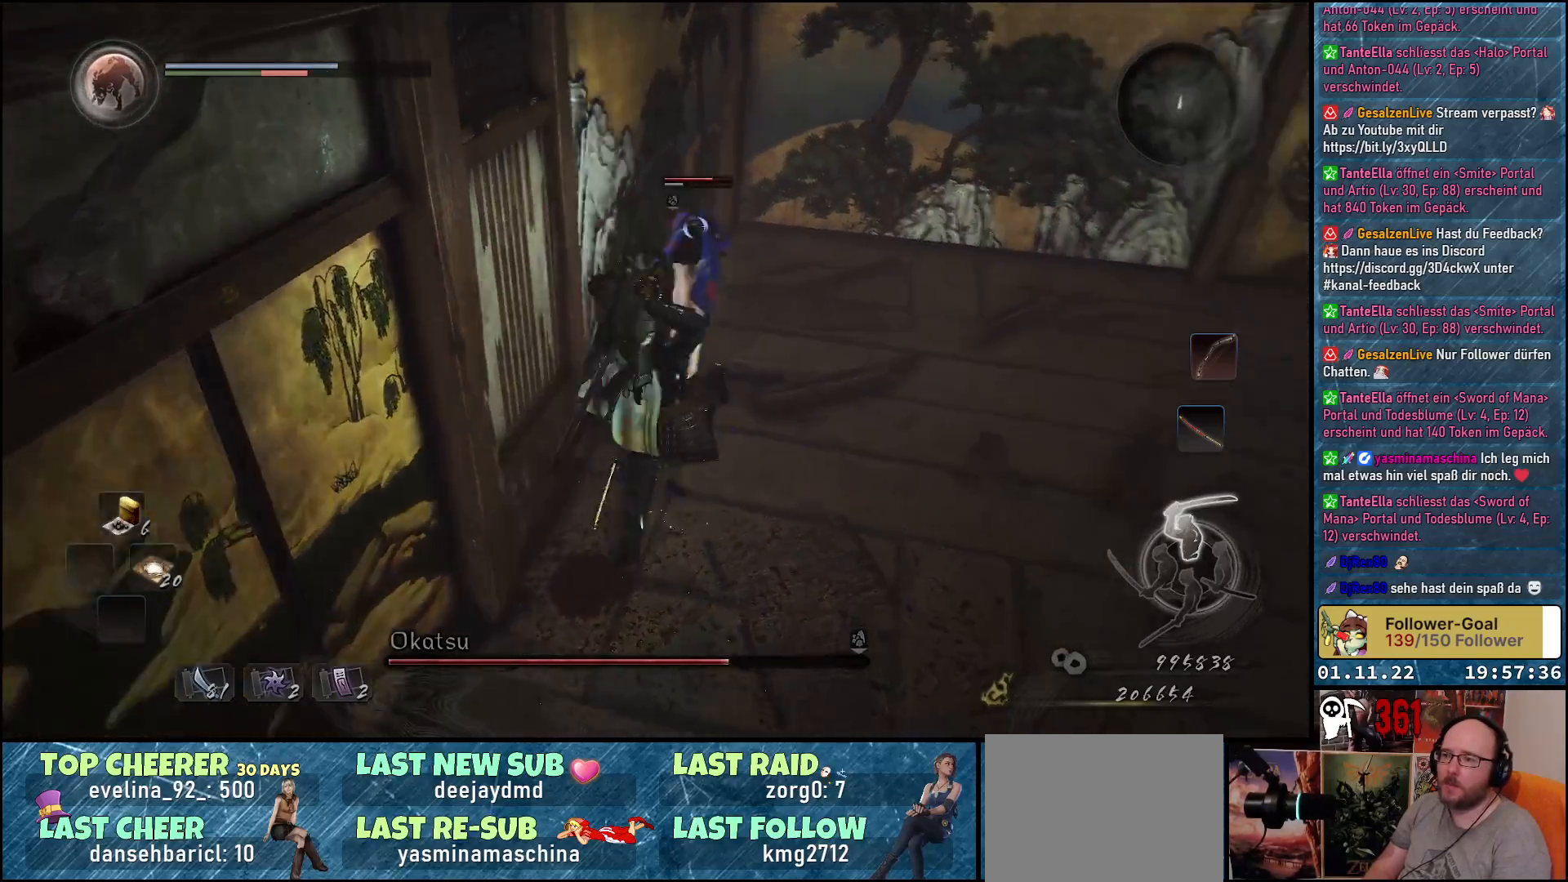
{"buttons": [], "left_stick": "center", "right_stick": "center", "events": [[33, "X", "up"], [100, "X", "down"], [167, "X", "up"], [250, "X", "down"], [317, "X", "up"], [400, "X", "down"], [467, "X", "up"]]}
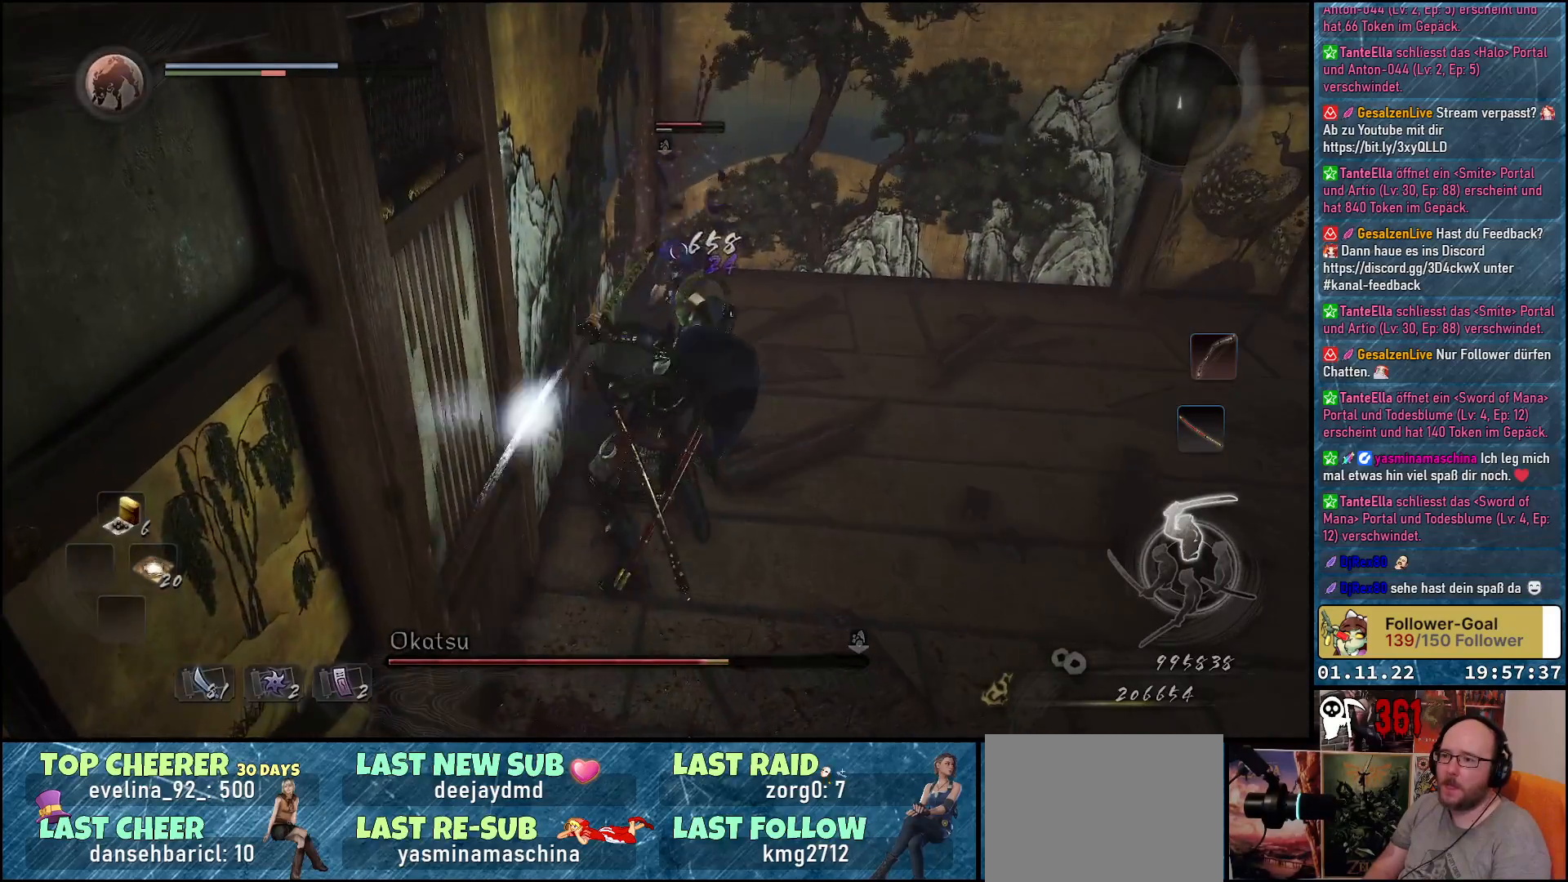
{"buttons": [], "left_stick": "right", "right_stick": "center", "events": [[50, "X", "down"], [117, "X", "up"], [200, "X", "down"], [267, "X", "up"], [483, "left_stick", "right"]]}
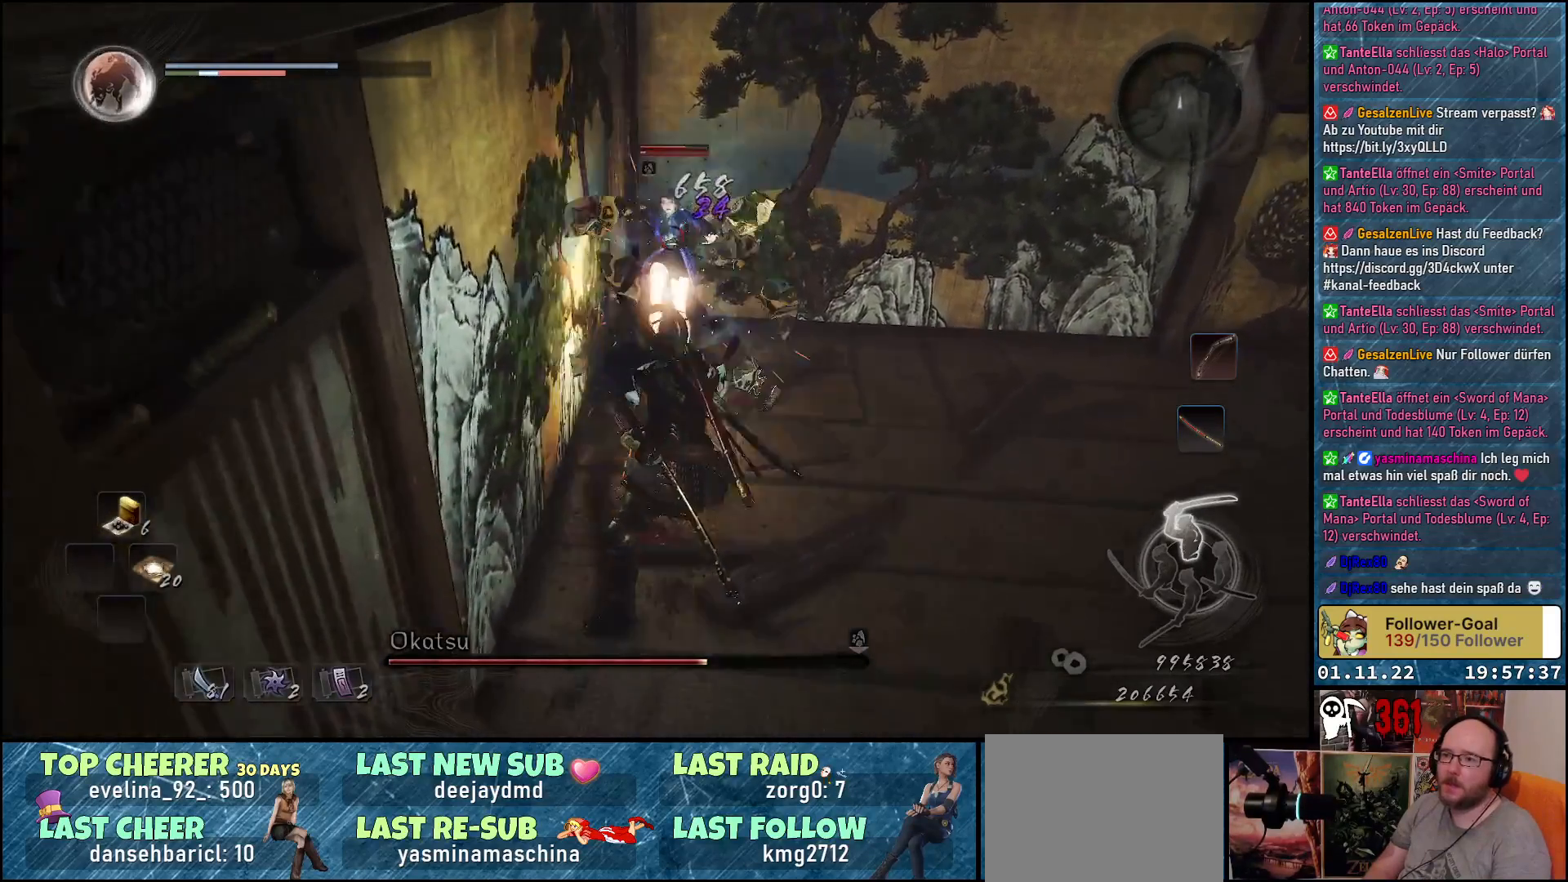
{"buttons": ["R1"], "left_stick": "down-right", "right_stick": "center", "events": [[150, "left_stick", "down-right"], [500, "R1", "down"]]}
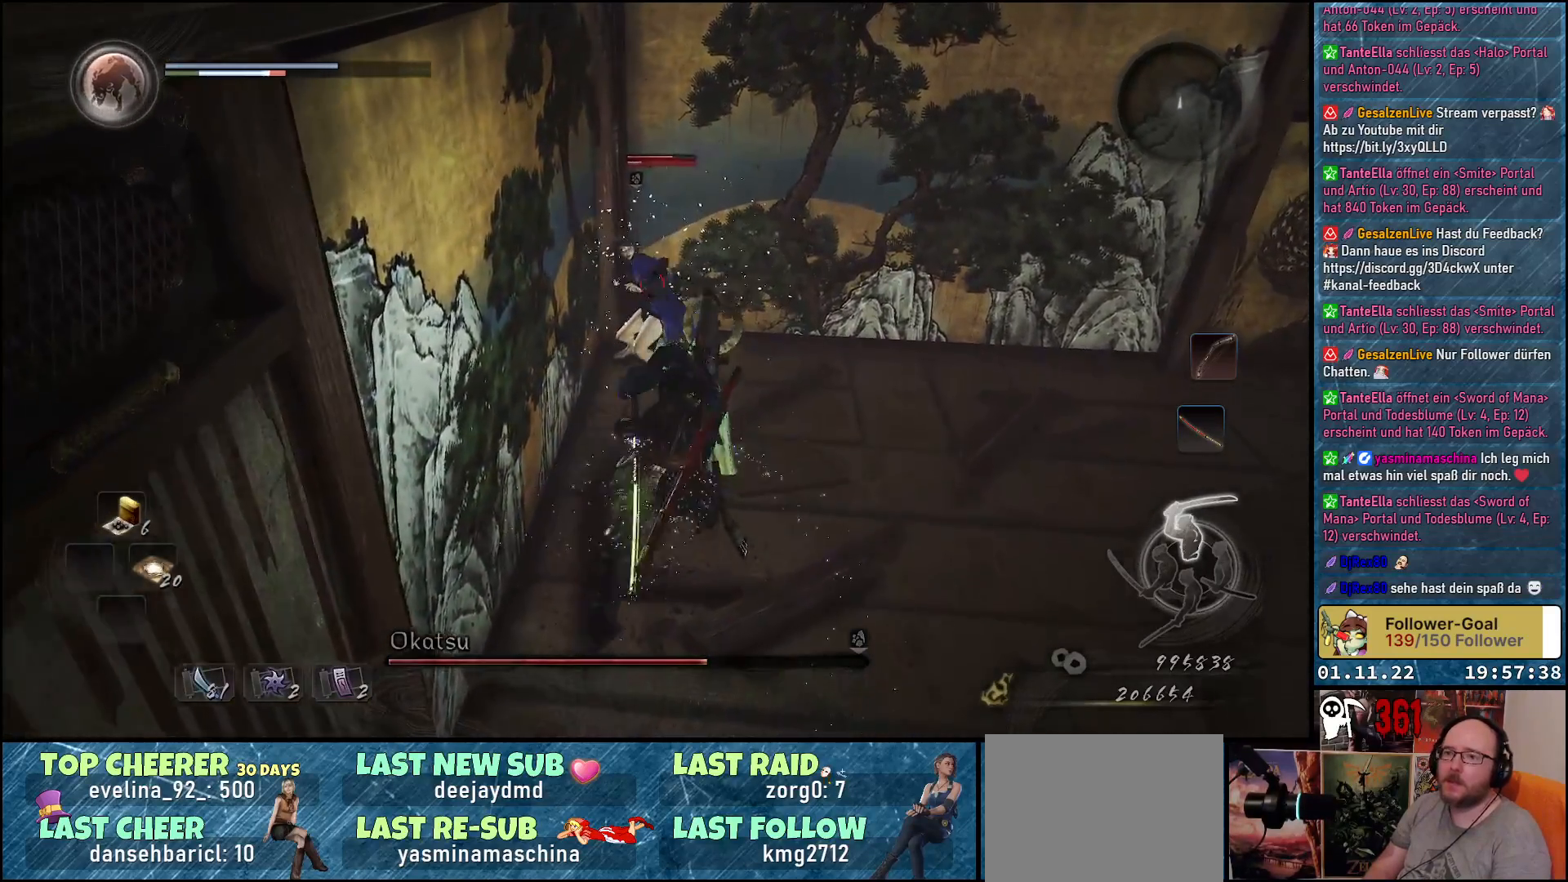
{"buttons": [], "left_stick": "center", "right_stick": "center", "events": [[100, "R1", "up"], [133, "X", "down"], [133, "left_stick", "center"], [200, "X", "up"], [283, "X", "down"], [333, "X", "up"], [400, "X", "down"], [483, "X", "up"]]}
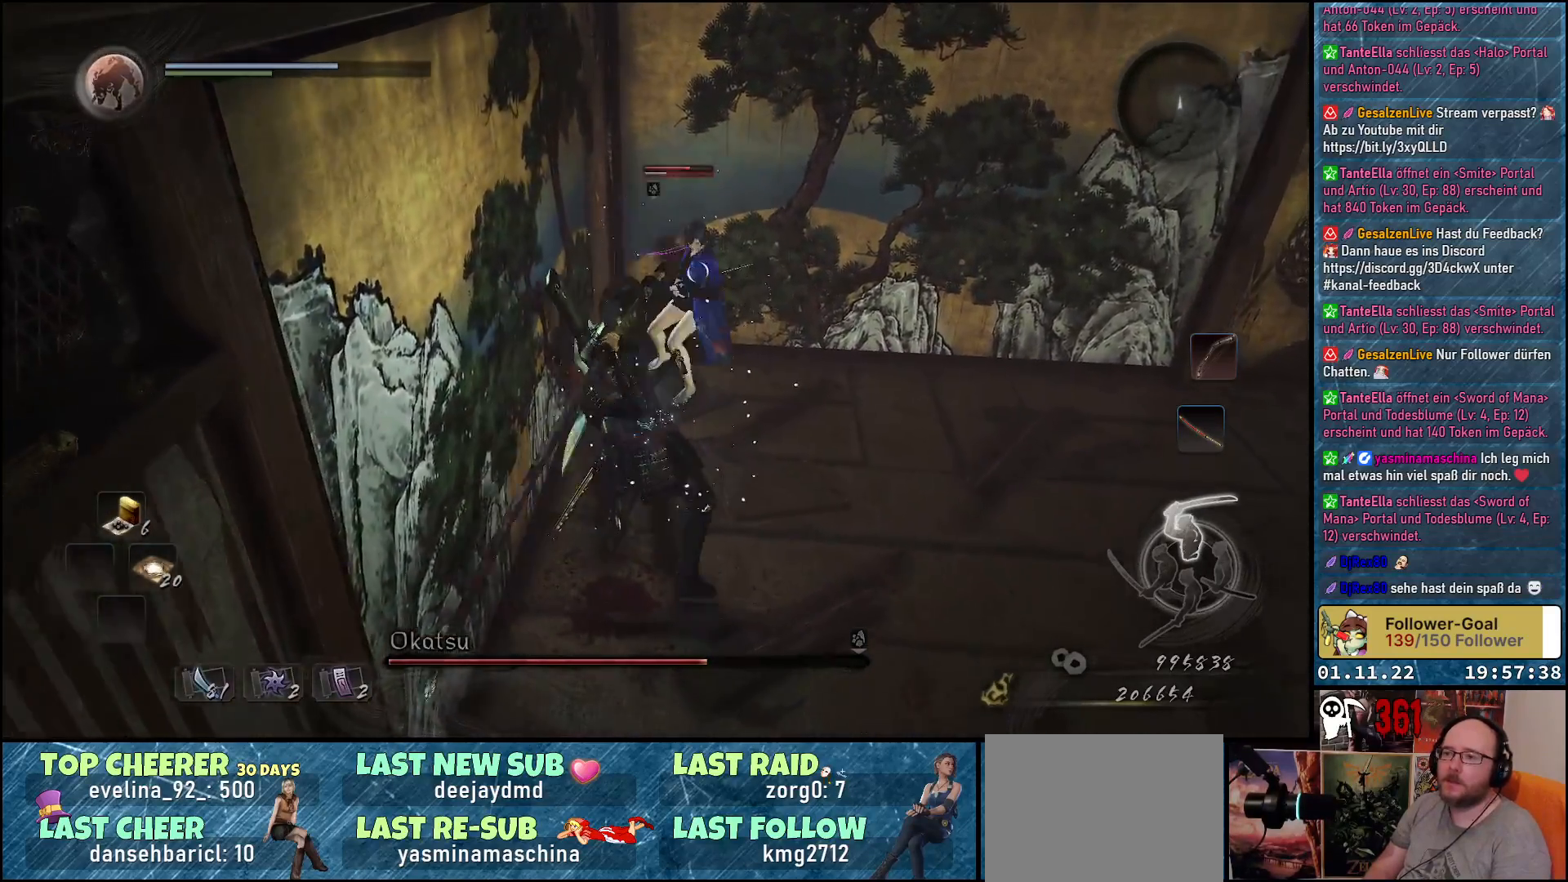
{"buttons": ["X"], "left_stick": "up-right", "right_stick": "center", "events": [[50, "X", "down"], [117, "X", "up"], [183, "X", "down"], [250, "X", "up"], [333, "X", "down"], [367, "left_stick", "right"], [383, "X", "up"], [450, "X", "down"], [500, "left_stick", "up-right"]]}
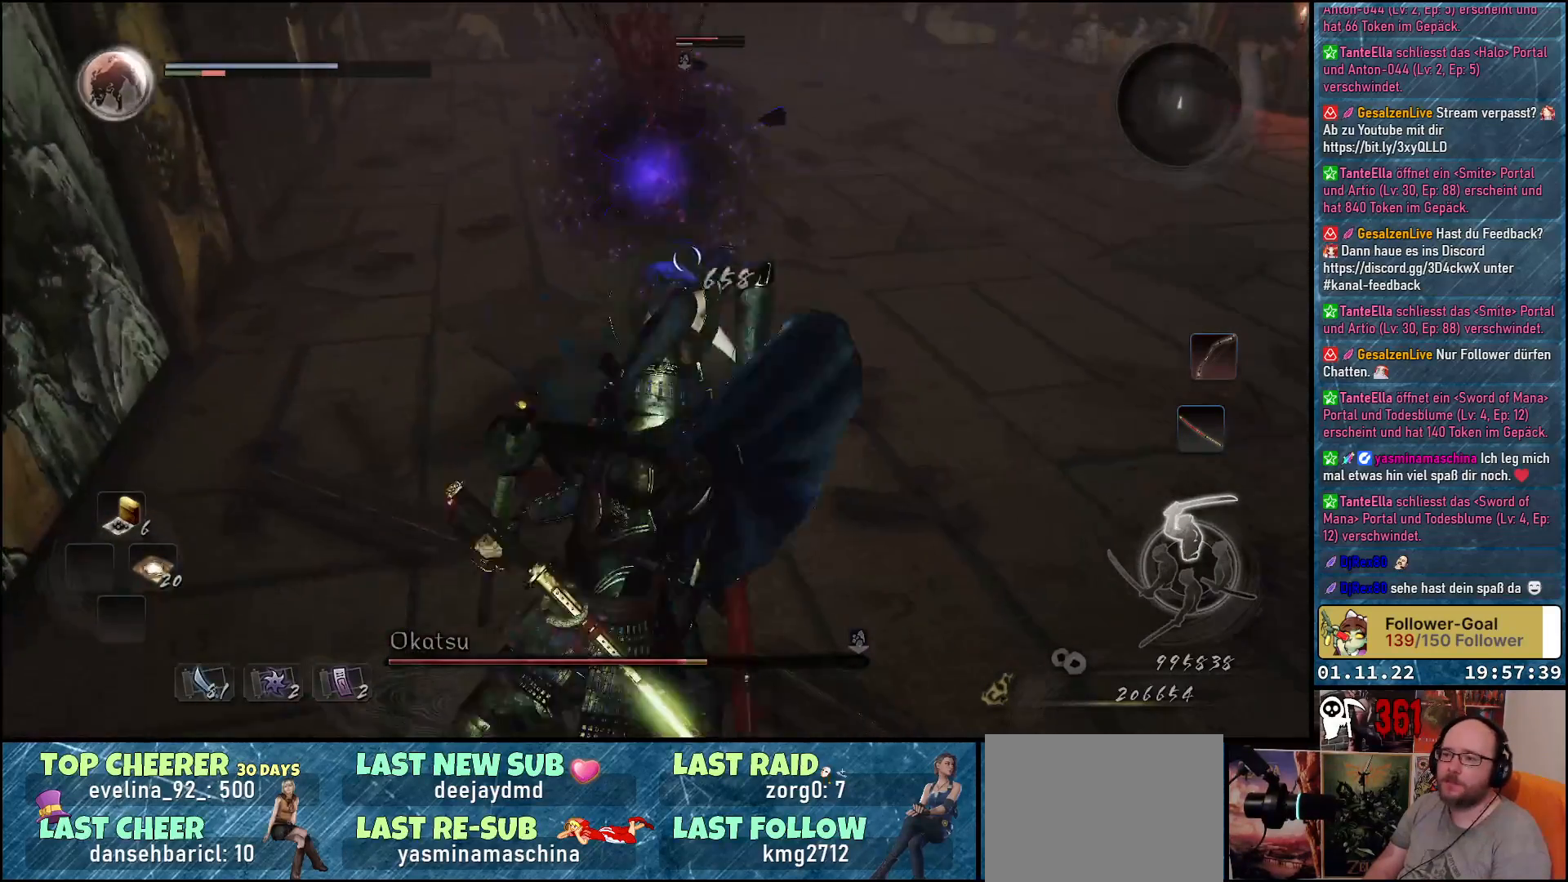
{"buttons": [], "left_stick": "center", "right_stick": "center", "events": [[33, "X", "up"], [100, "X", "down"], [167, "X", "up"], [167, "left_stick", "center"], [250, "X", "down"], [300, "X", "up"], [400, "X", "down"], [450, "X", "up"]]}
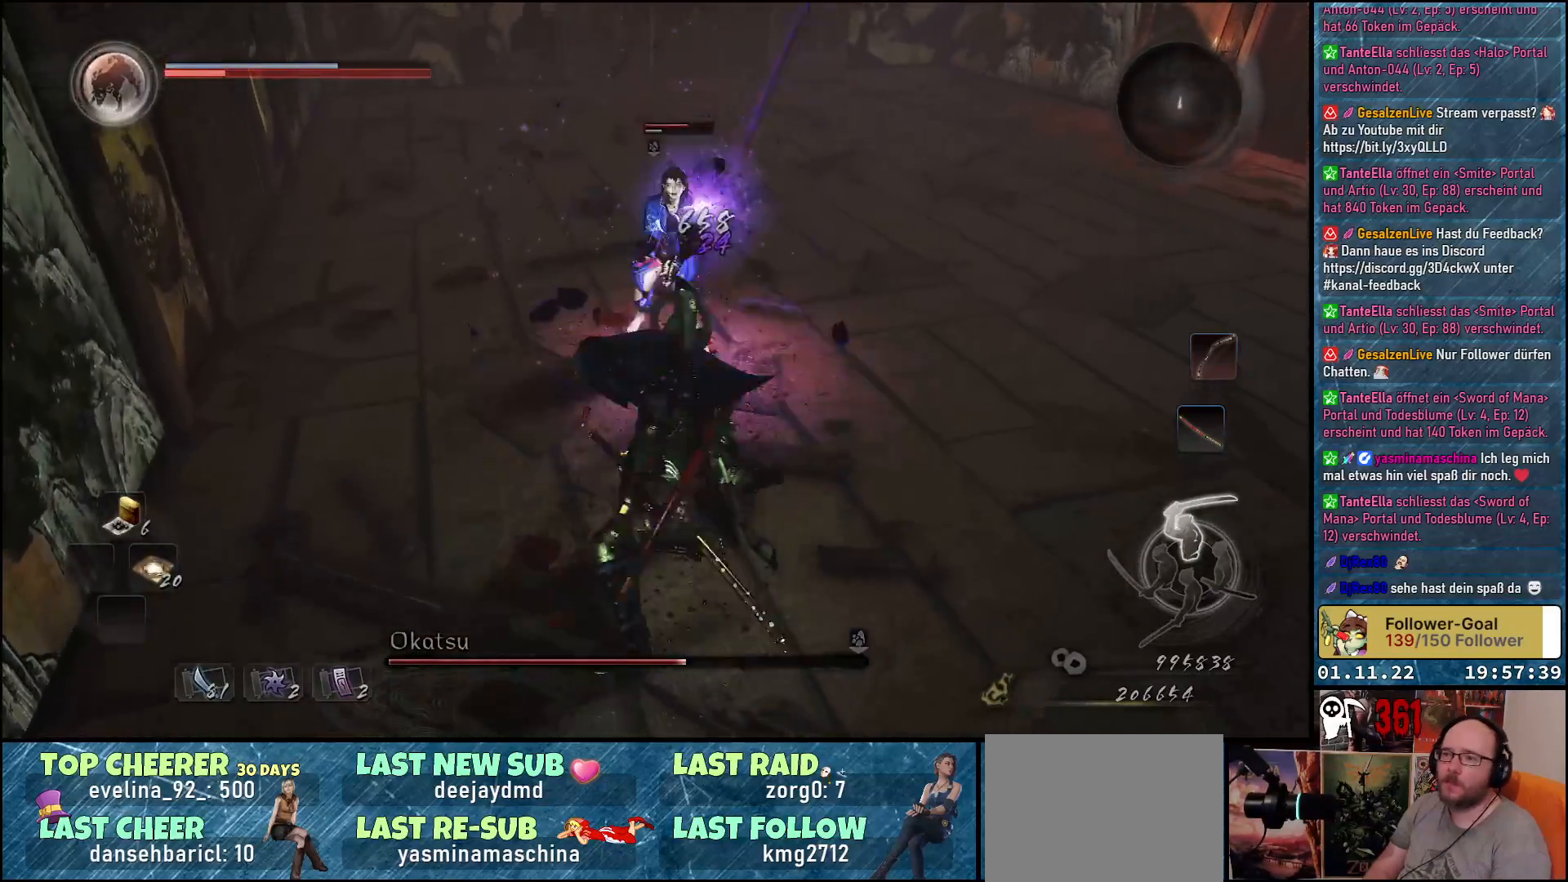
{"buttons": [], "left_stick": "up-right", "right_stick": "center", "events": [[100, "left_stick", "right"], [217, "left_stick", "up-right"]]}
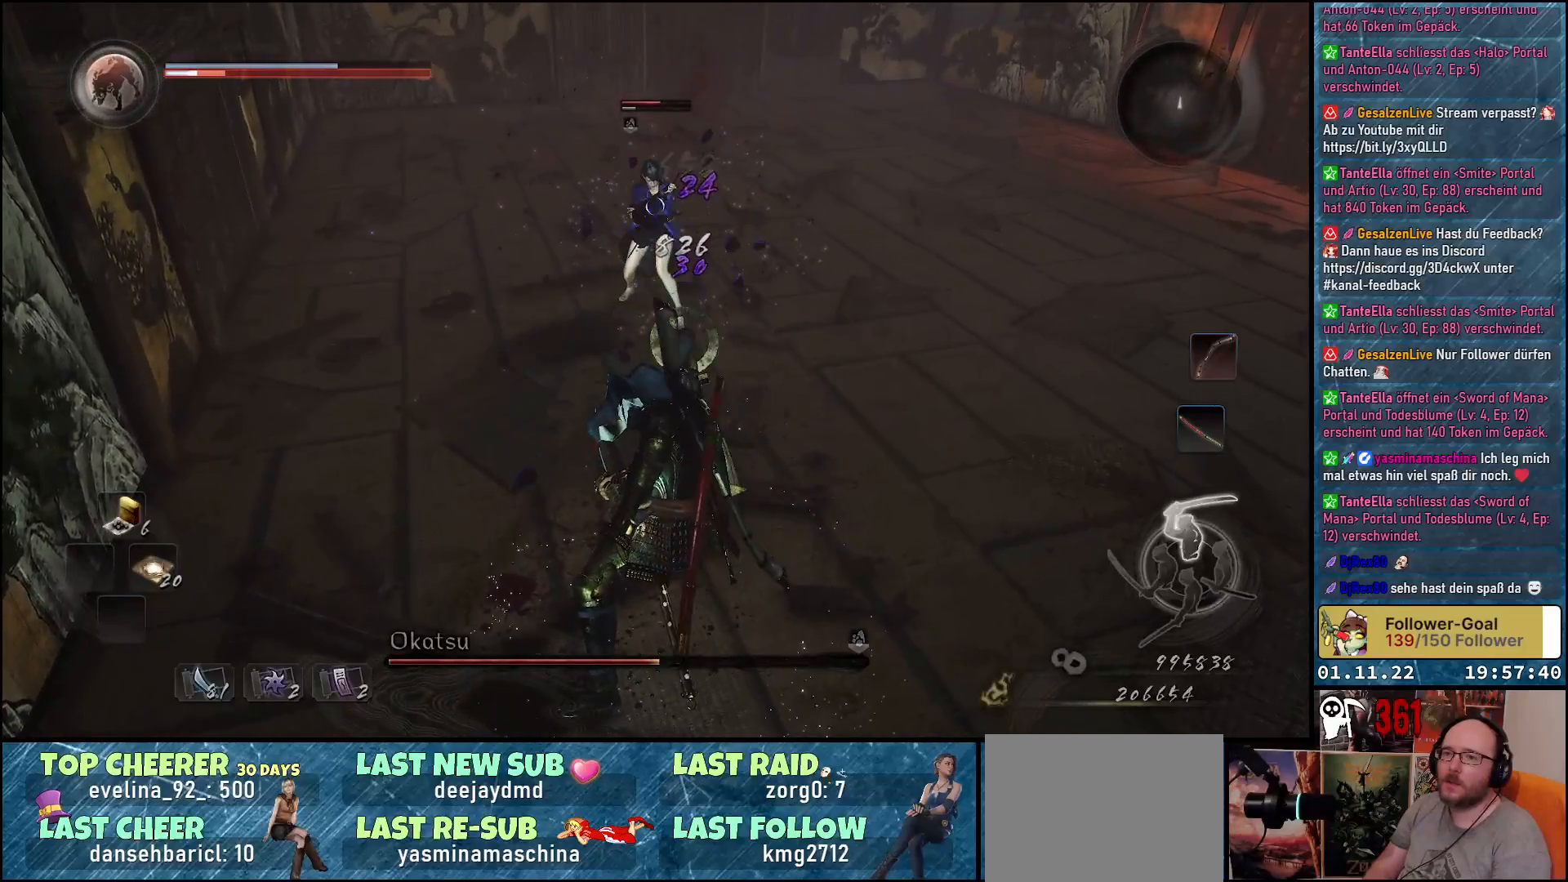
{"buttons": [], "left_stick": "up-right", "right_stick": "center", "events": [[350, "R1", "down"], [467, "R1", "up"]]}
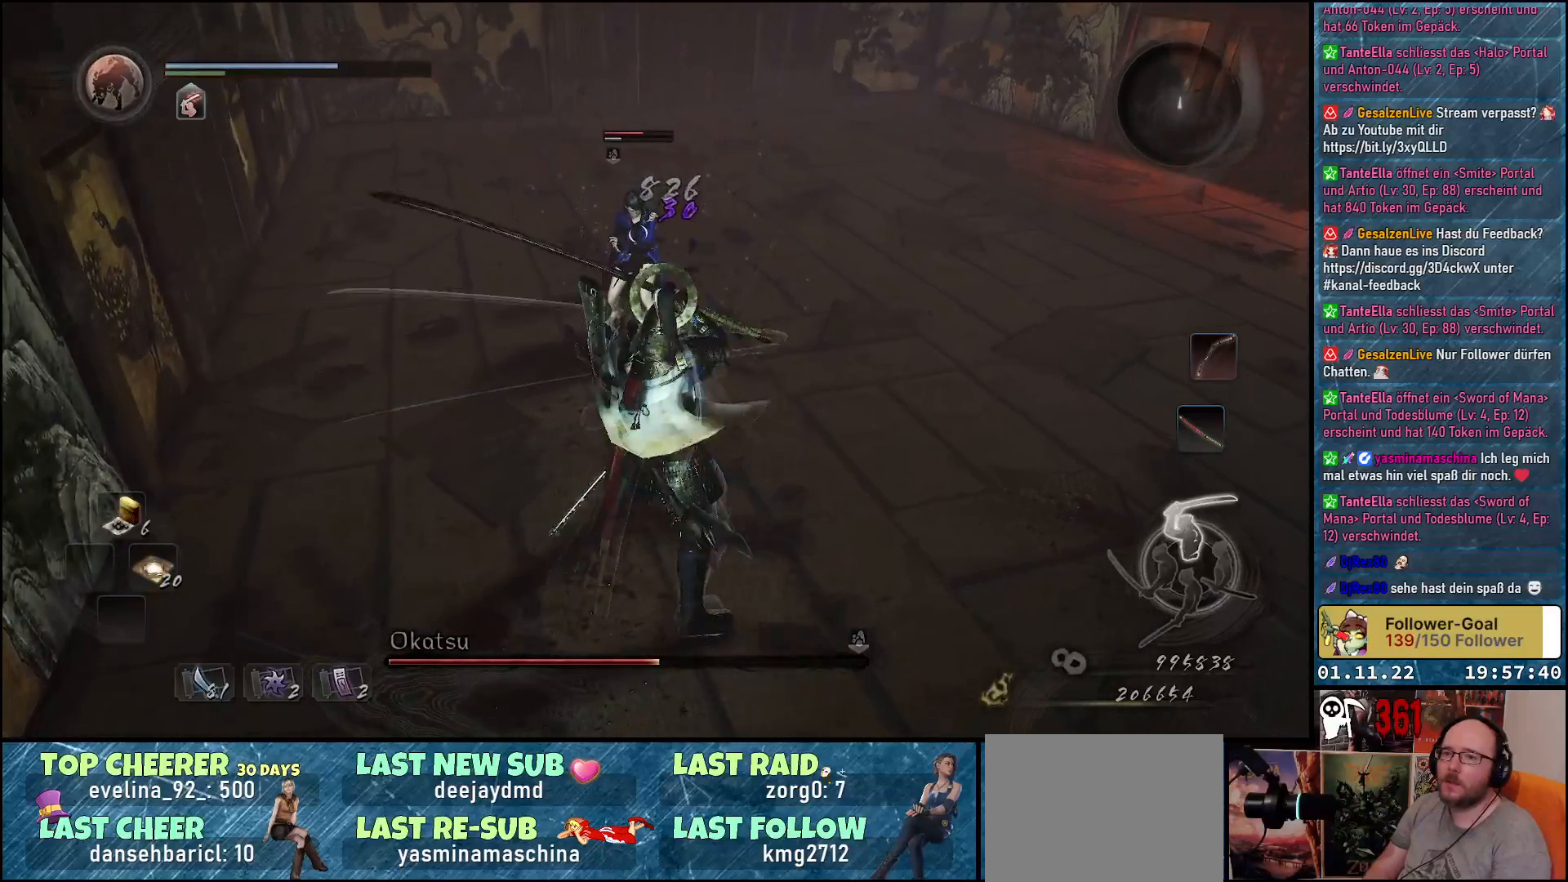
{"buttons": ["X"], "left_stick": "center", "right_stick": "center", "events": [[50, "X", "down"], [150, "X", "up"], [217, "X", "down"], [300, "X", "up"], [367, "X", "down"], [433, "X", "up"], [450, "left_stick", "center"], [500, "X", "down"]]}
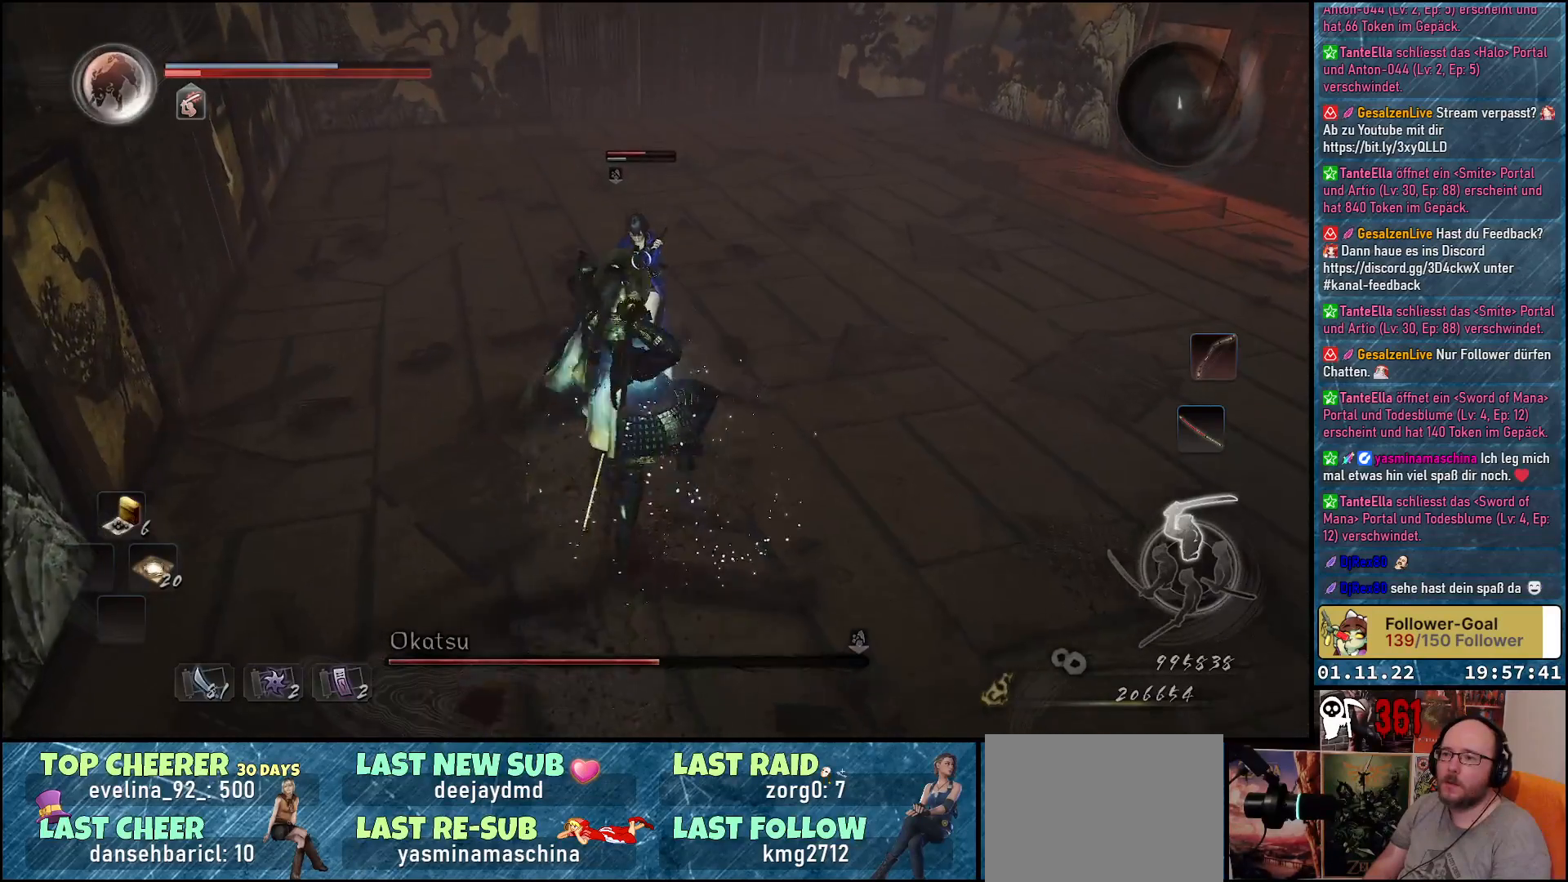
{"buttons": [], "left_stick": "center", "right_stick": "center", "events": [[67, "X", "up"], [133, "X", "down"], [200, "X", "up"], [283, "X", "down"], [333, "X", "up"], [433, "X", "down"], [483, "X", "up"]]}
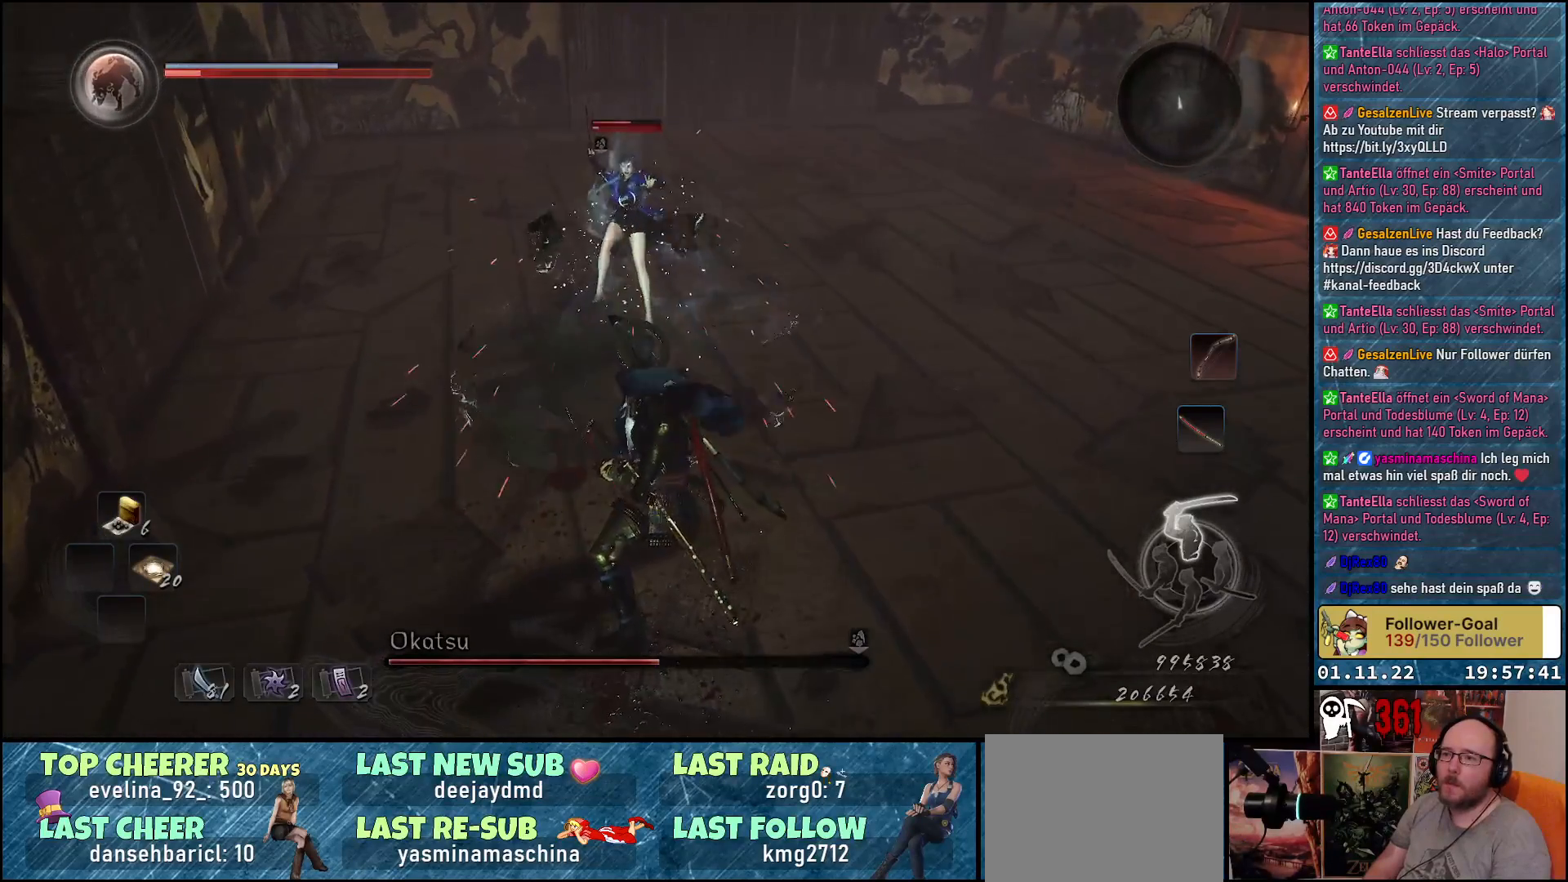
{"buttons": [], "left_stick": "up", "right_stick": "center", "events": [[67, "X", "down"], [117, "X", "up"], [183, "left_stick", "up-left"], [483, "left_stick", "up"]]}
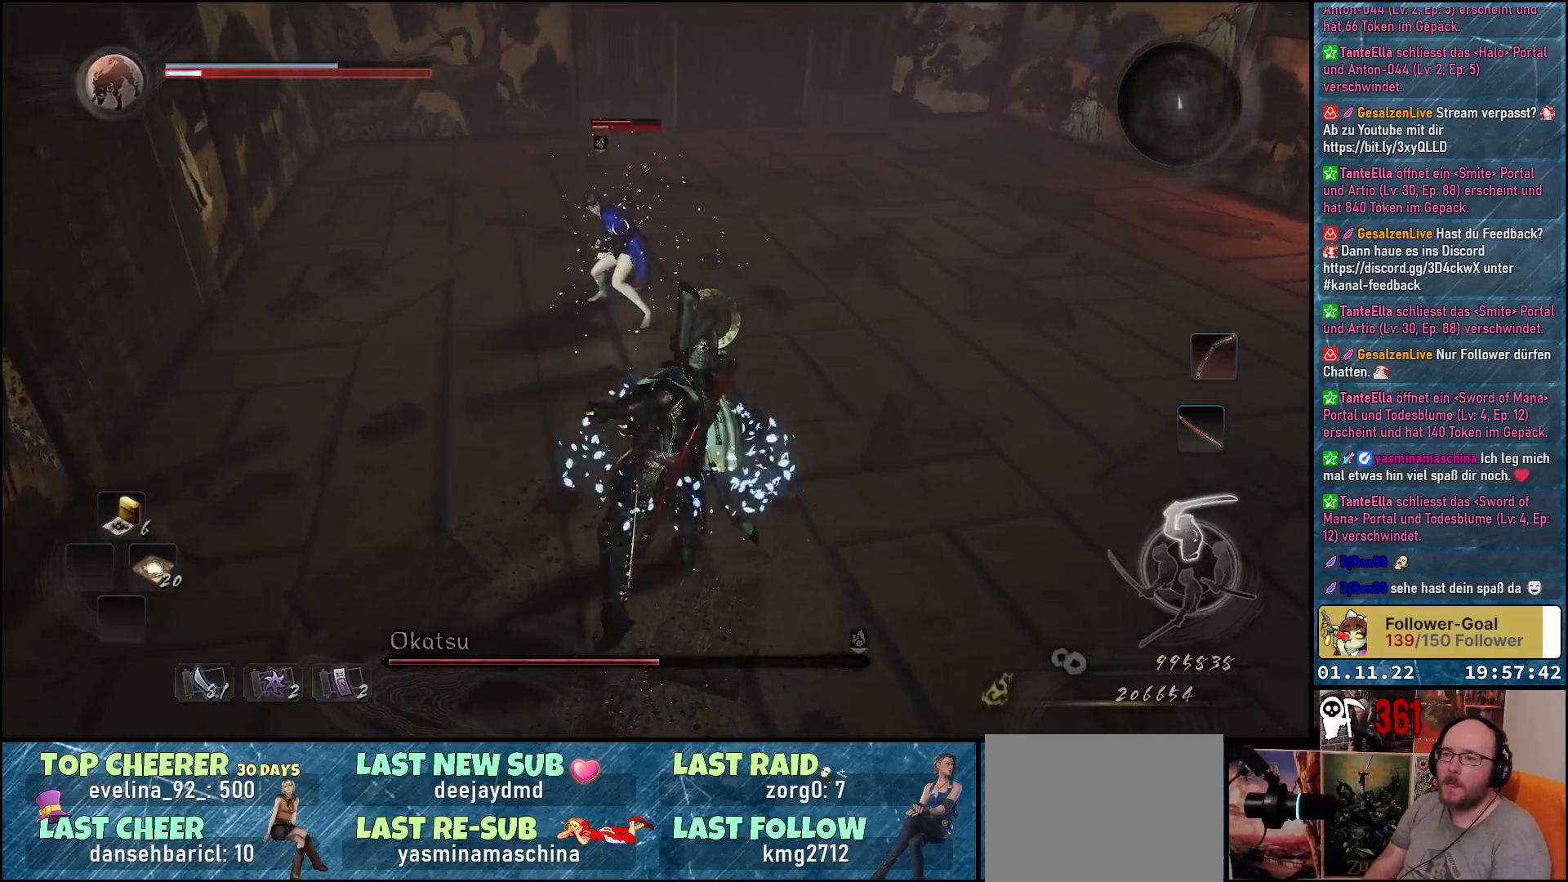
{"buttons": [], "left_stick": "up", "right_stick": "center", "events": []}
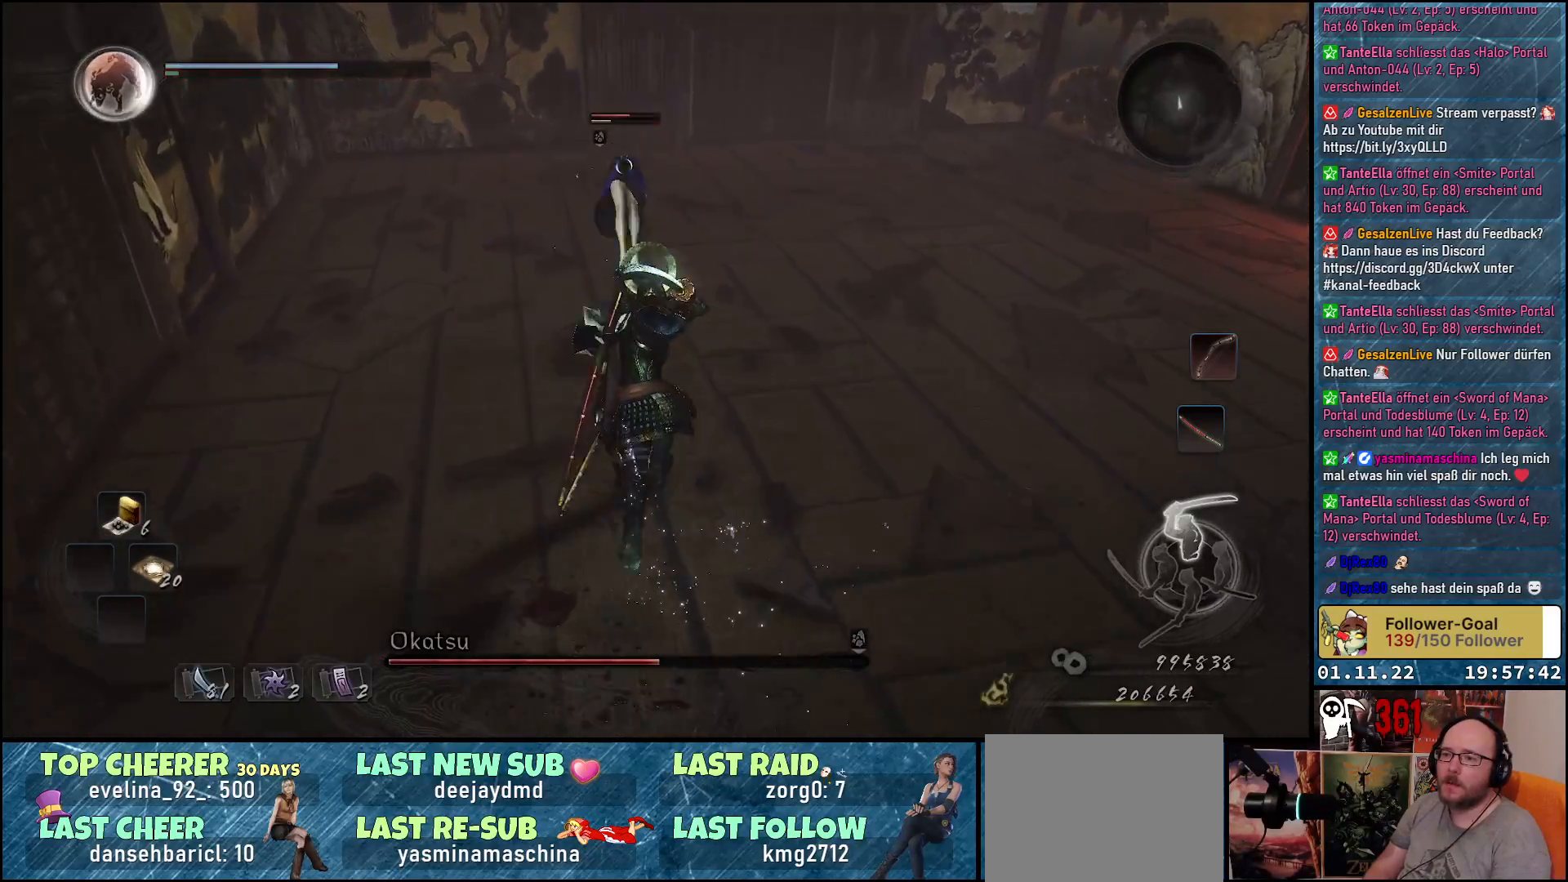
{"buttons": [], "left_stick": "up-right", "right_stick": "center", "events": [[33, "X", "down"], [167, "X", "up"], [433, "left_stick", "up-right"]]}
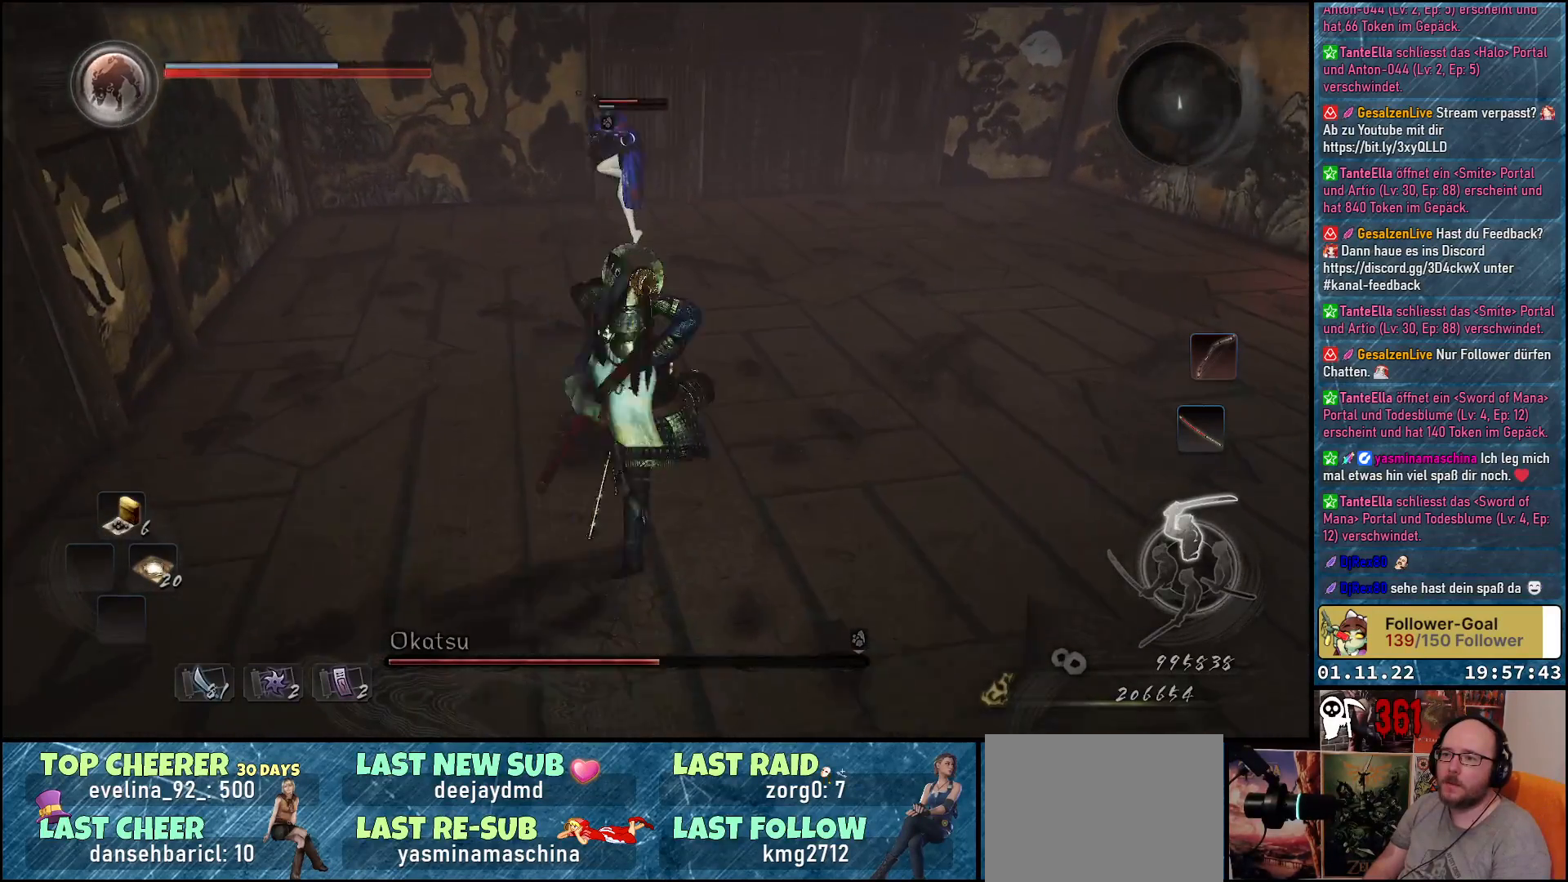
{"buttons": ["A"], "left_stick": "down-right", "right_stick": "center", "events": [[167, "left_stick", "right"], [350, "left_stick", "down-right"], [400, "A", "down"]]}
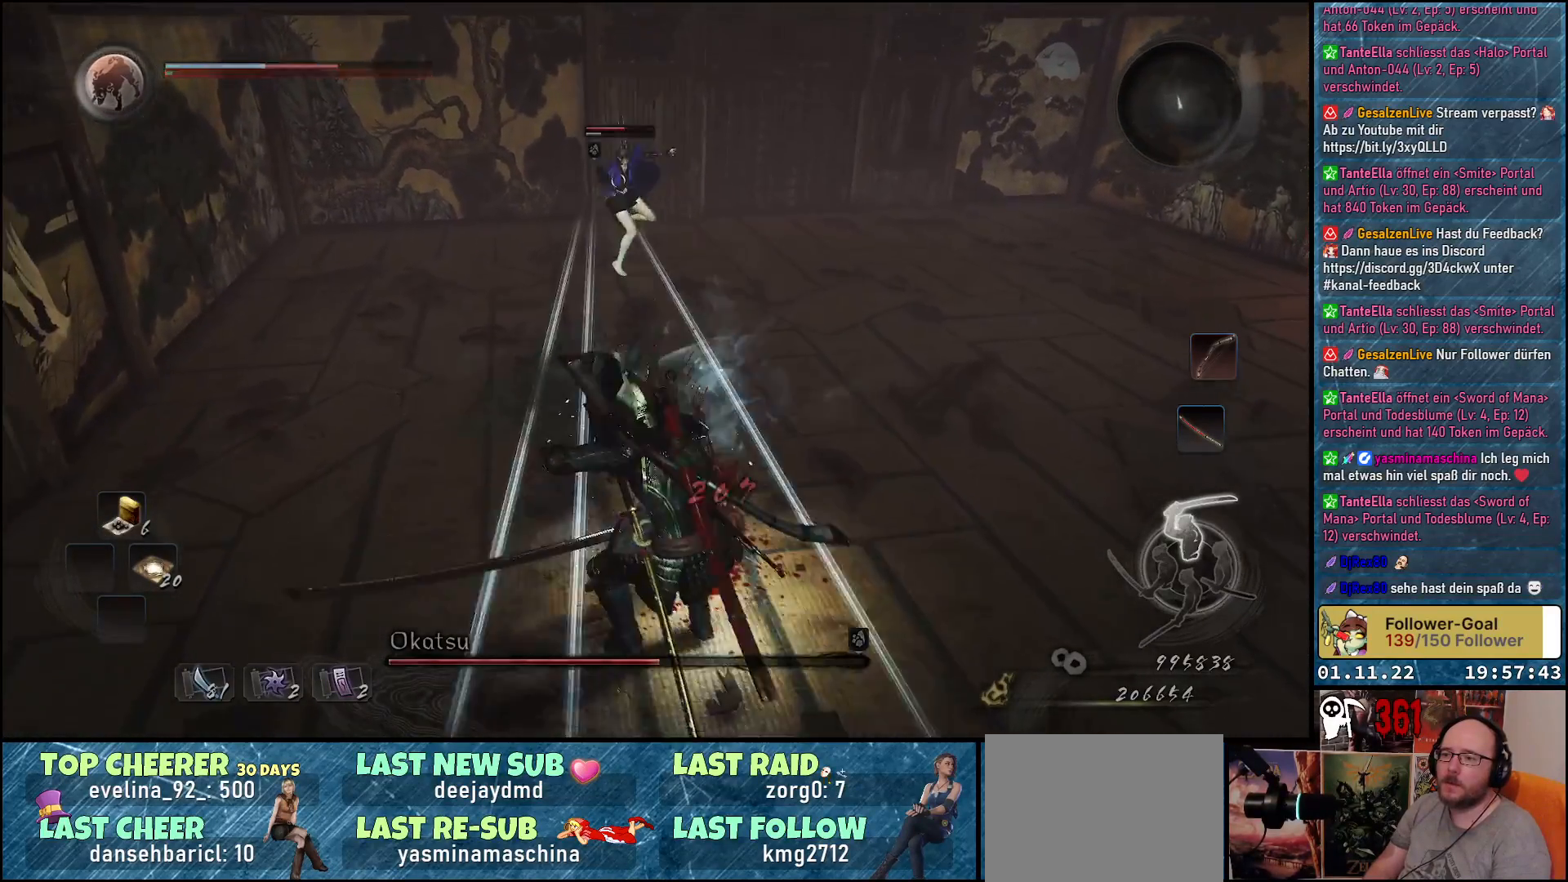
{"buttons": [], "left_stick": "down-right", "right_stick": "center", "events": [[33, "A", "up"], [317, "A", "down"], [433, "A", "up"]]}
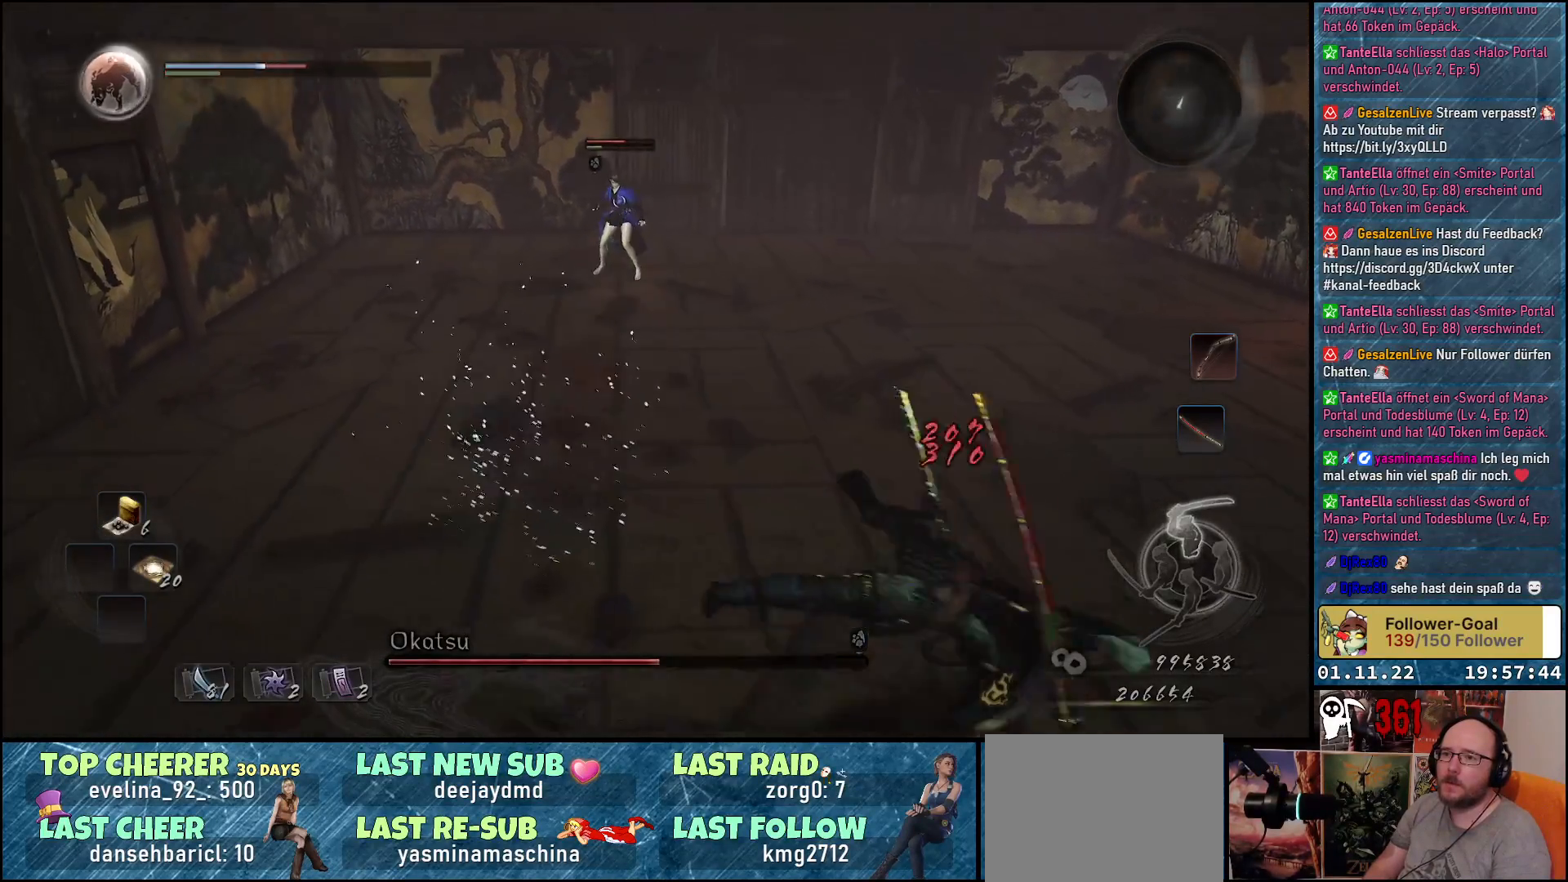
{"buttons": [], "left_stick": "center", "right_stick": "center", "events": [[17, "A", "down"], [67, "A", "up"], [317, "left_stick", "center"], [383, "DPAD_UP", "down"], [500, "DPAD_UP", "up"]]}
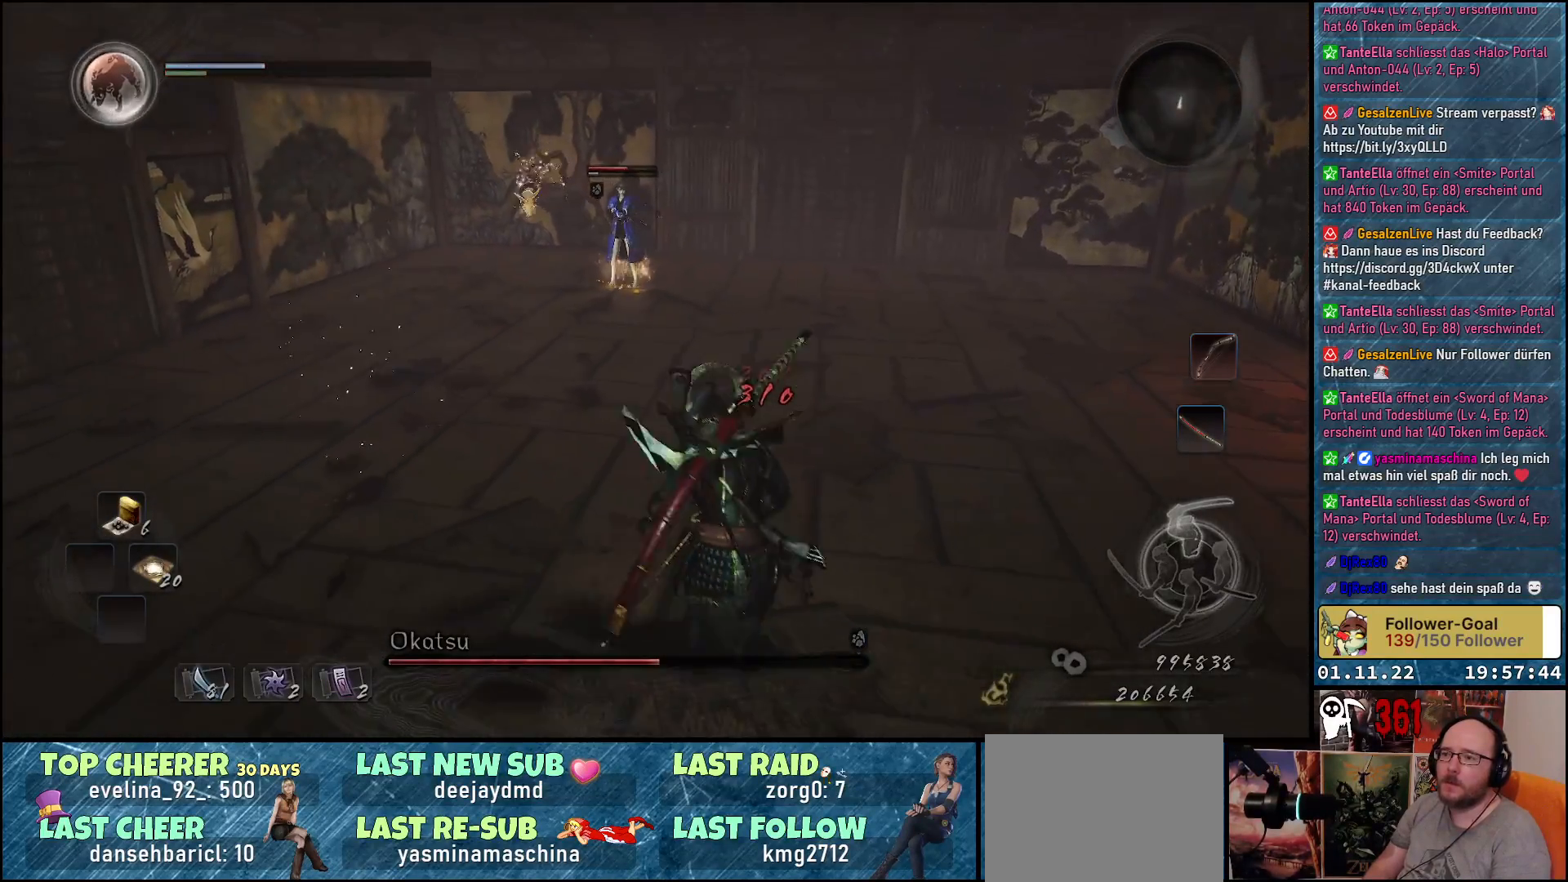
{"buttons": [], "left_stick": "center", "right_stick": "center", "events": [[83, "DPAD_UP", "down"], [167, "DPAD_UP", "up"], [250, "DPAD_UP", "down"], [333, "DPAD_UP", "up"]]}
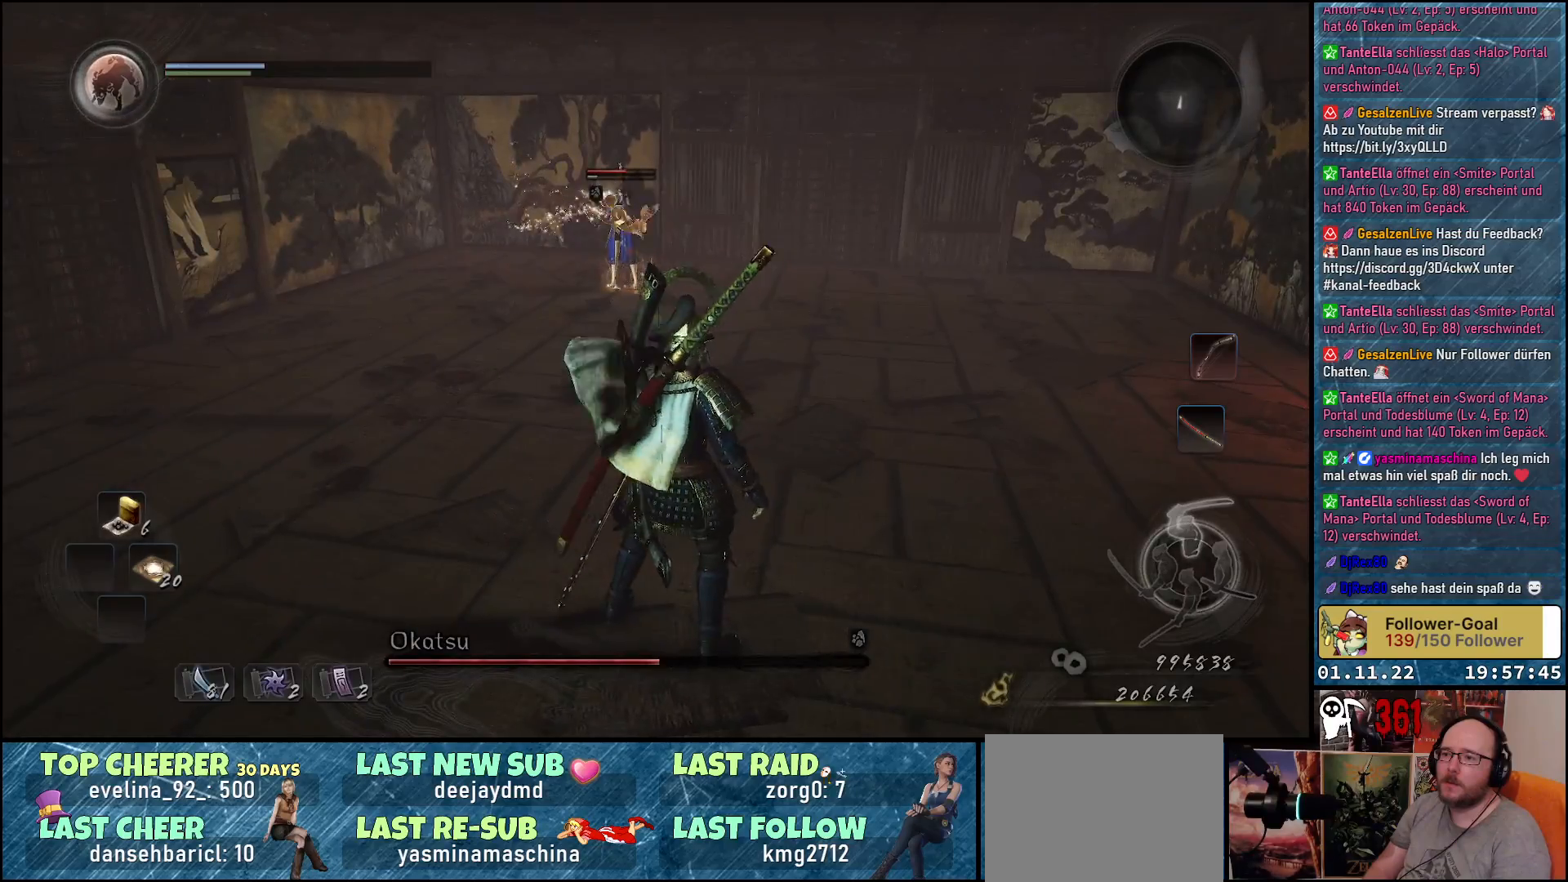
{"buttons": [], "left_stick": "down-right", "right_stick": "center", "events": [[150, "left_stick", "down-right"]]}
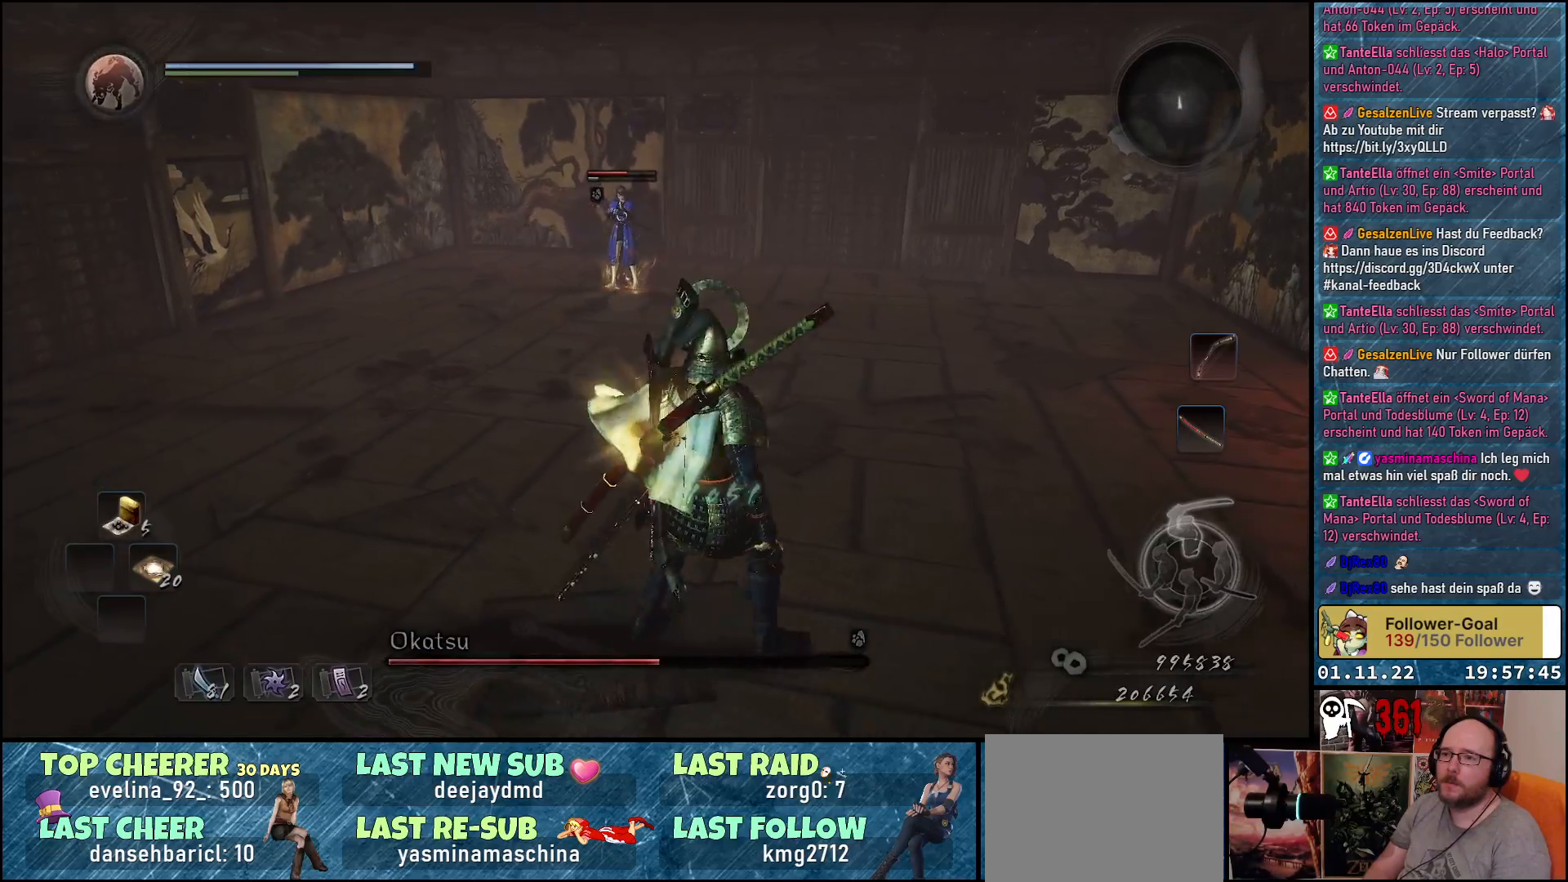
{"buttons": ["L1"], "left_stick": "right", "right_stick": "center", "events": [[250, "left_stick", "right"], [317, "L1", "down"]]}
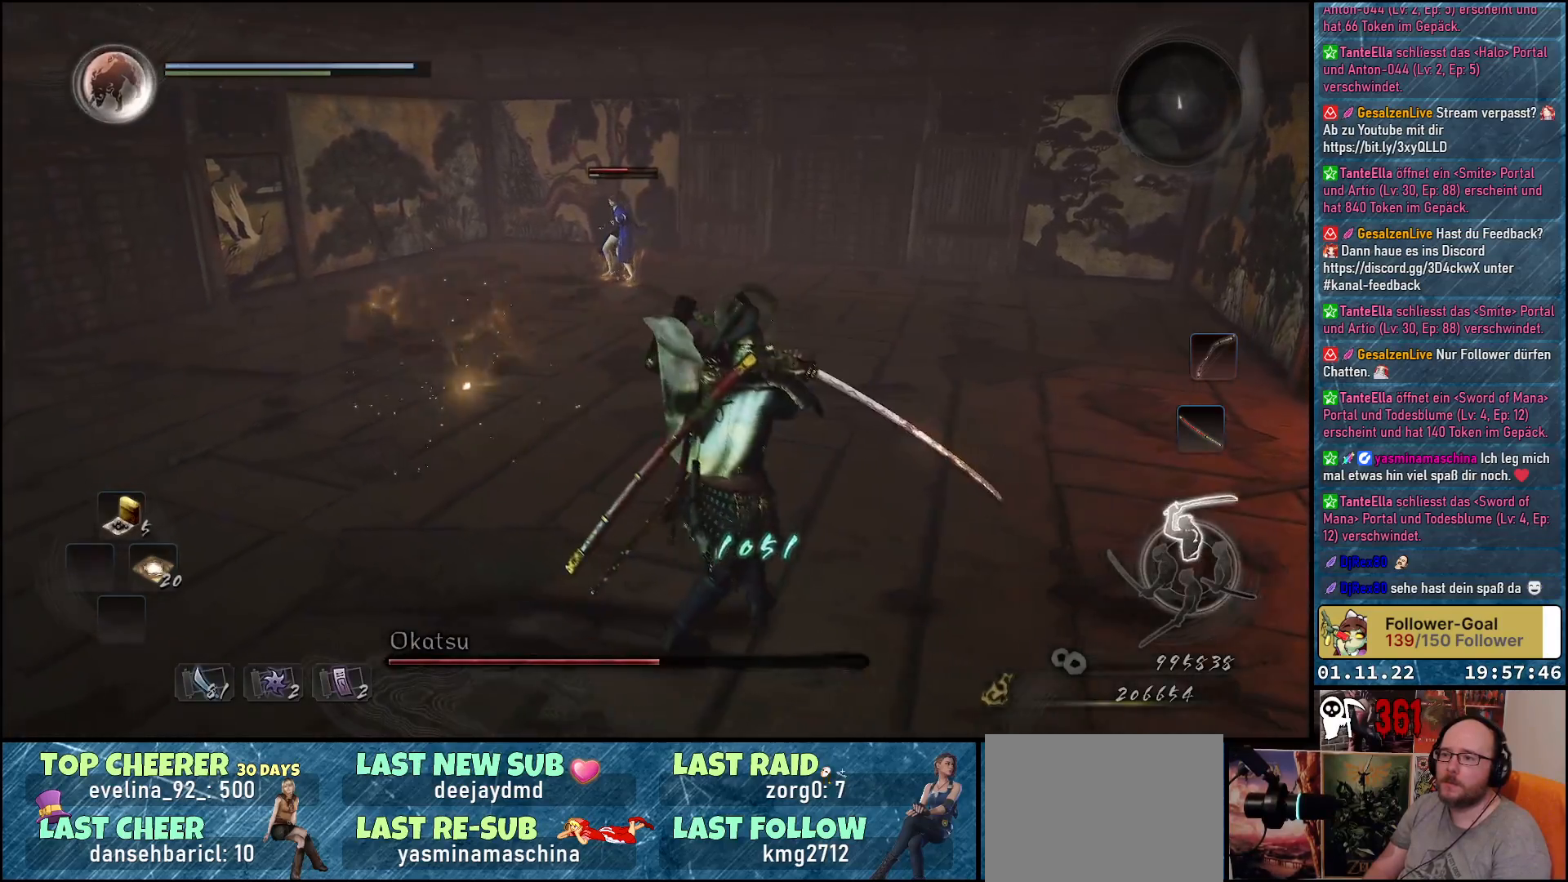
{"buttons": ["L1"], "left_stick": "up-right", "right_stick": "center", "events": [[167, "left_stick", "up-right"]]}
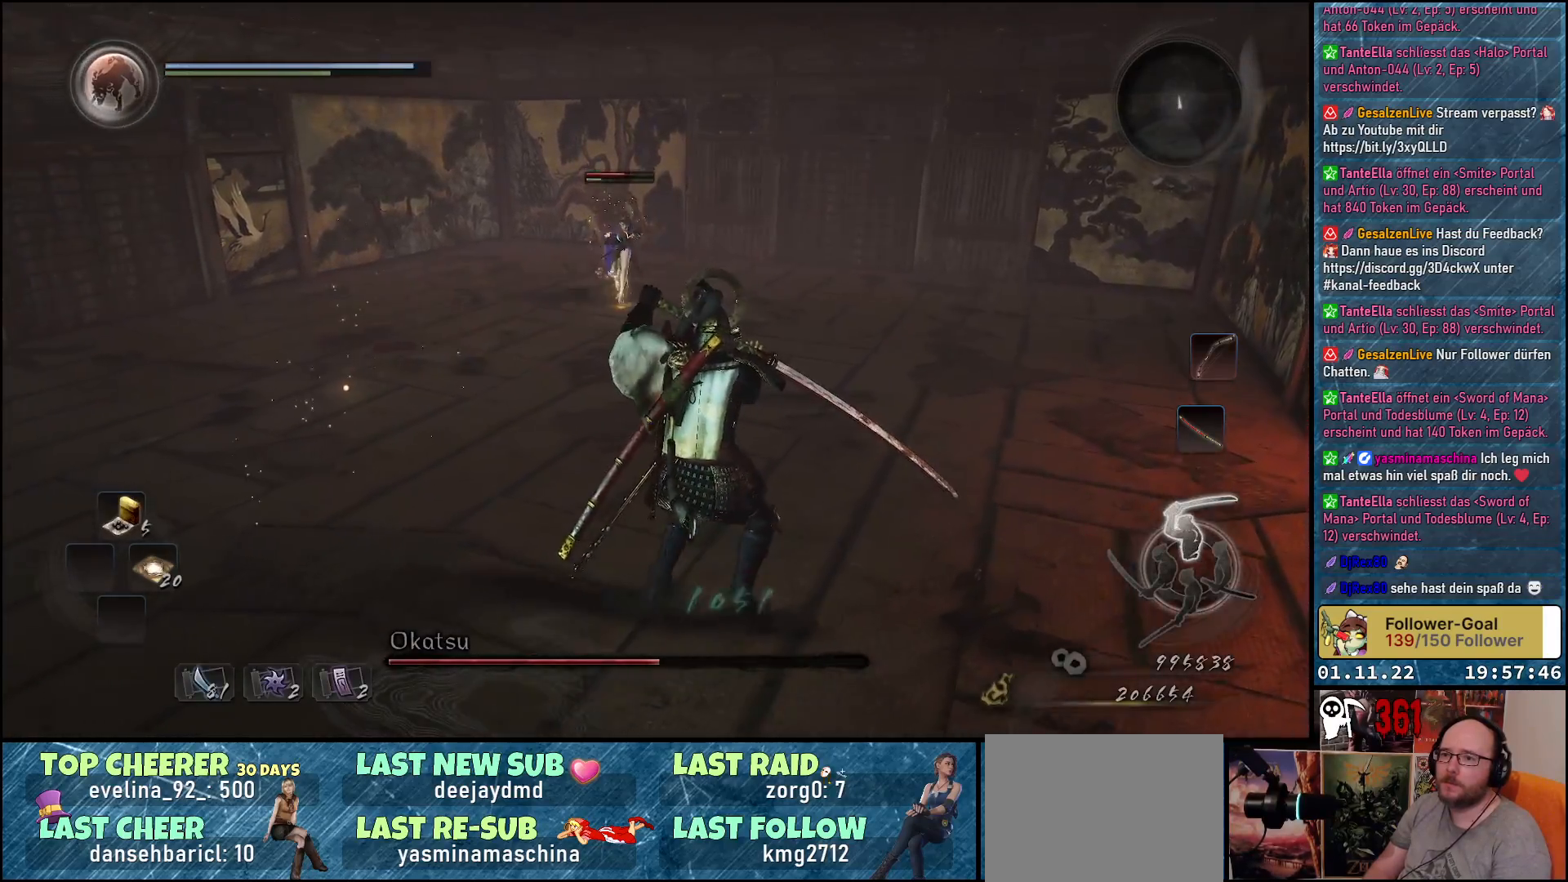
{"buttons": ["L1"], "left_stick": "up-right", "right_stick": "center", "events": []}
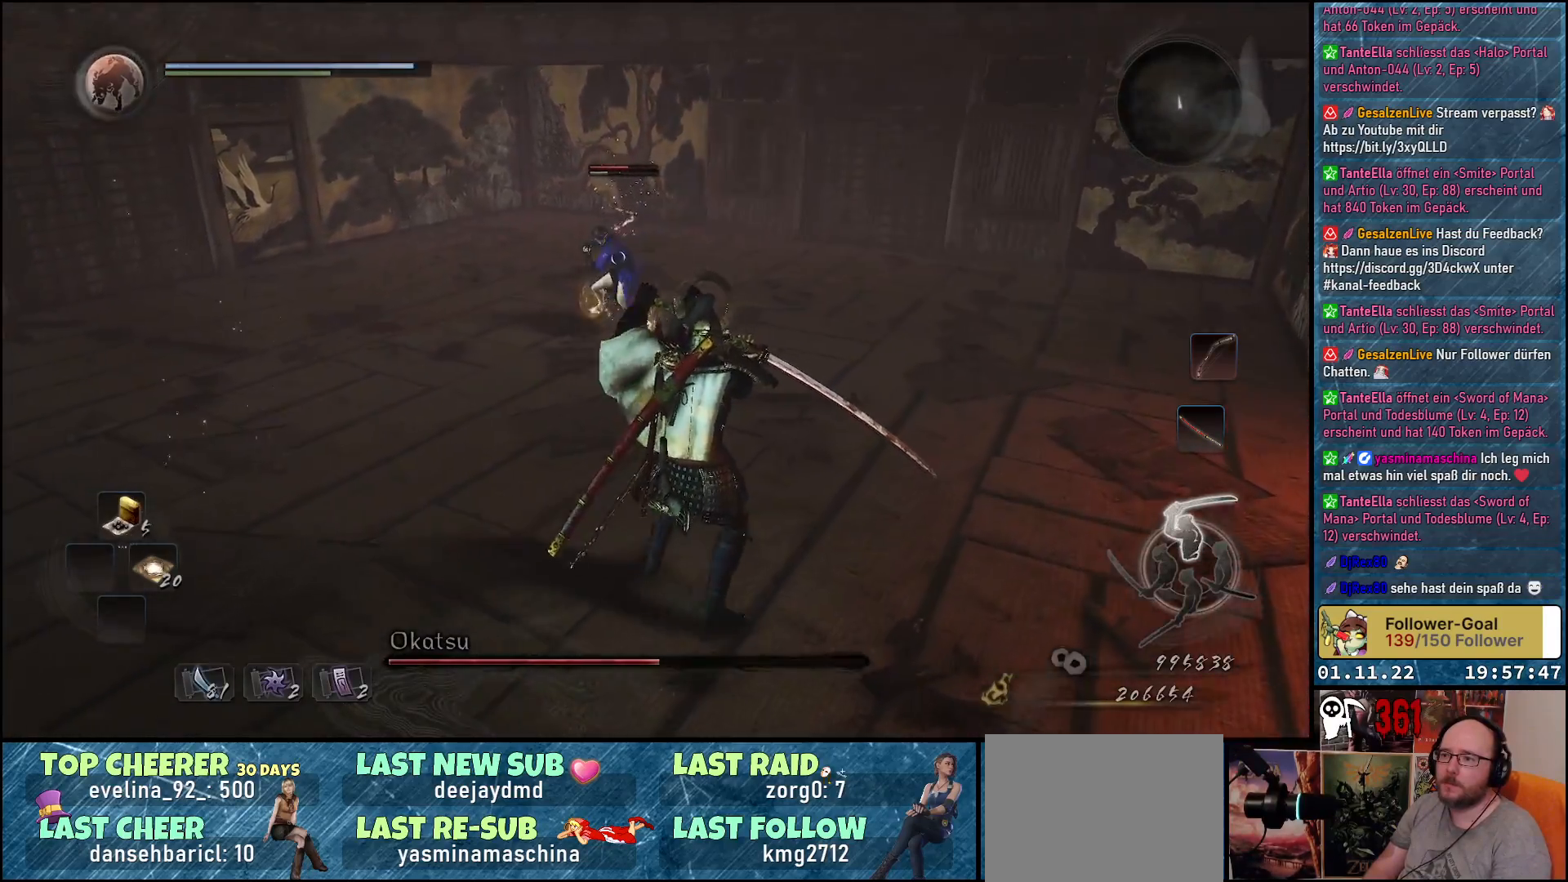
{"buttons": ["B", "Y"], "left_stick": "up-right", "right_stick": "center", "events": [[33, "B", "down"], [33, "Y", "down"], [100, "L1", "up"]]}
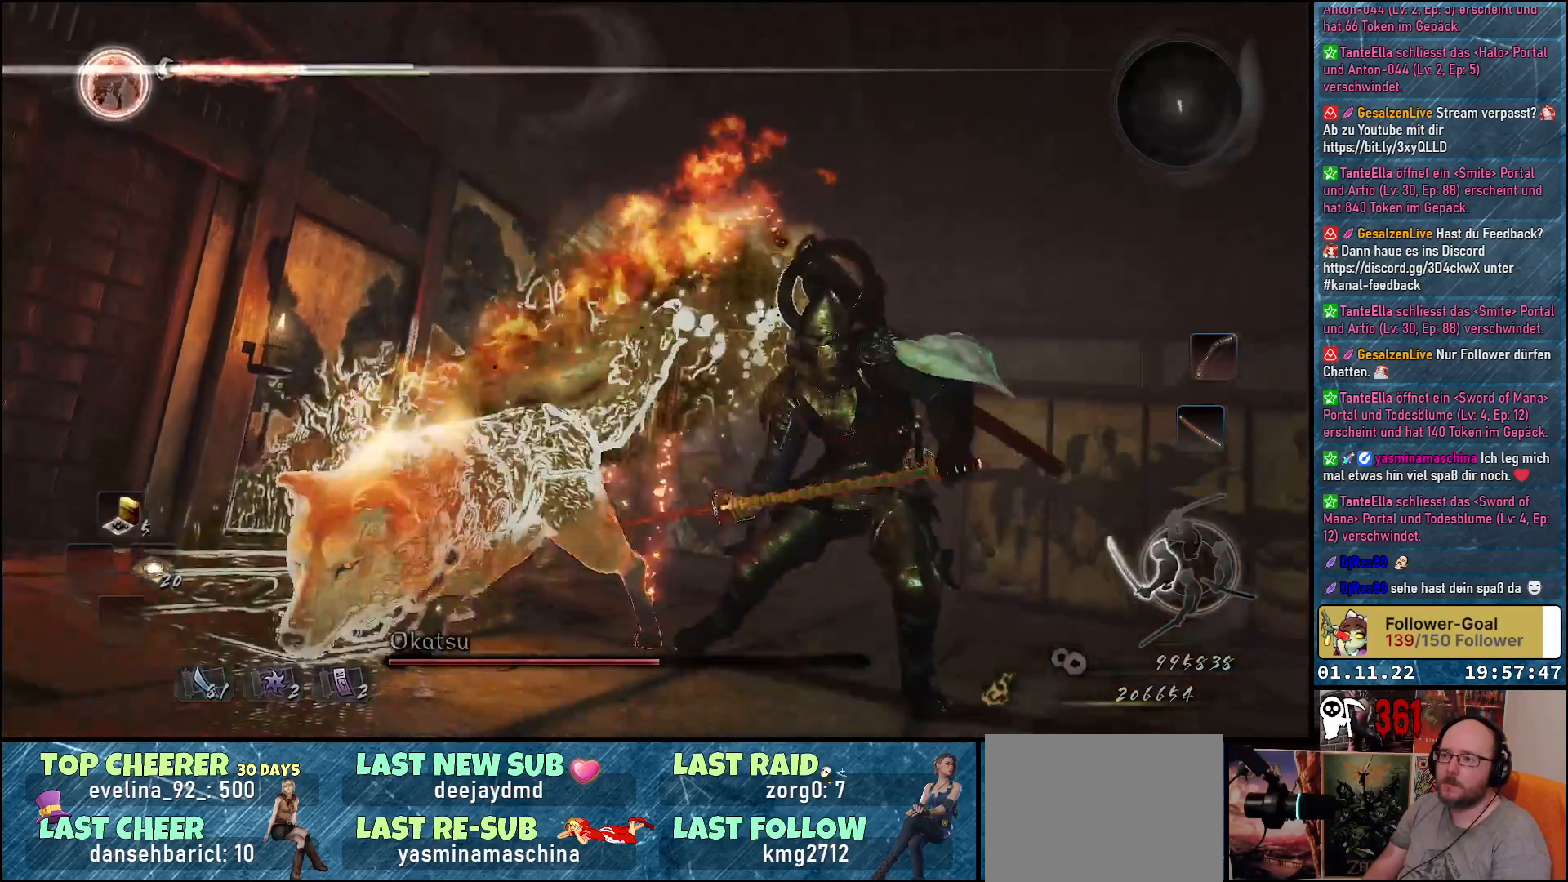
{"buttons": ["B", "Y"], "left_stick": "center", "right_stick": "center", "events": [[83, "left_stick", "center"]]}